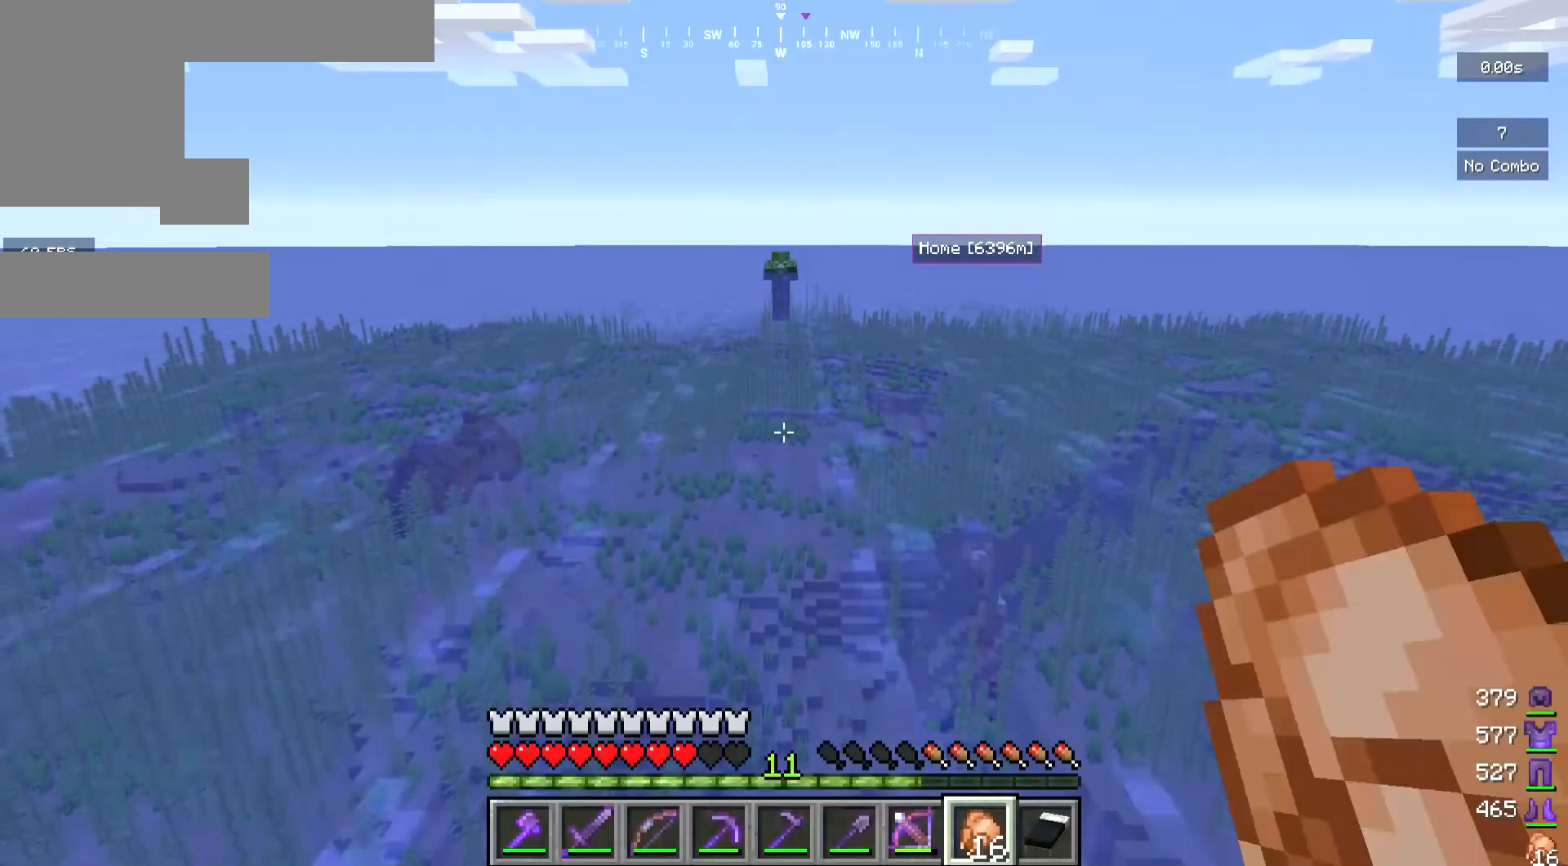
Gameplay with keyboard and mouse; each line is a JSON object with the keys and mouse buttons held at the frame after it. "events" lists presses ("down") and releases ("up") of "a", "d", "s", "w", "mouse_left" and "mouse_right" between this image and that frame as [ms after this image, input, new state], when the widget could be followed in between. "mouse_left", "mouse_right" = the "left", "right" buttons of the "mouse" list. No other keys are recorded. Fast repeated clicks can show as one long hold. Mouse movement is not recorded.
{"keys": [], "mouse": [], "events": []}
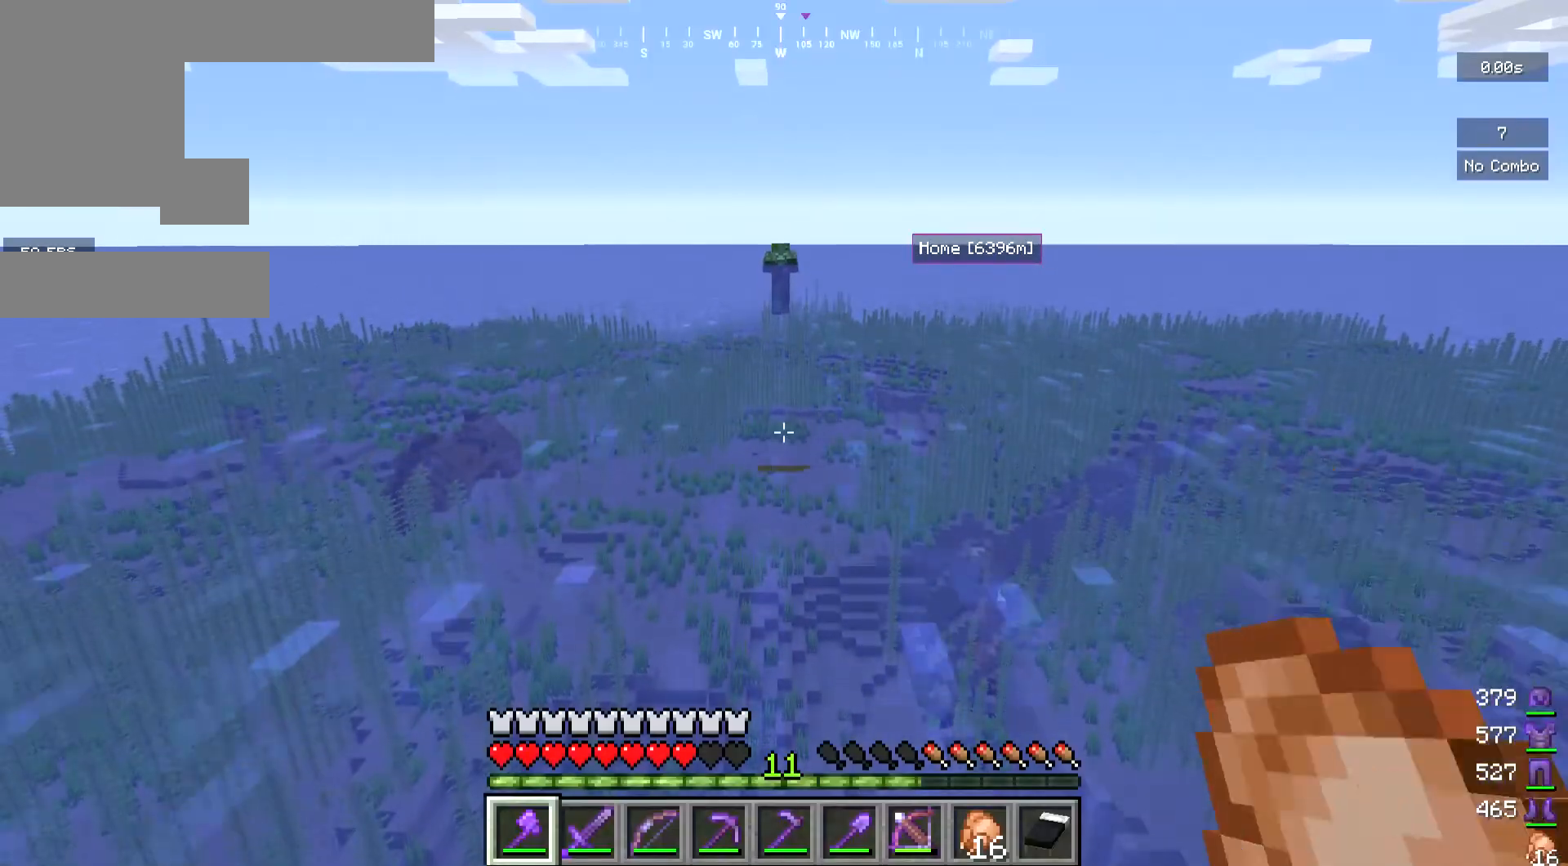
{"keys": [], "mouse": [], "events": []}
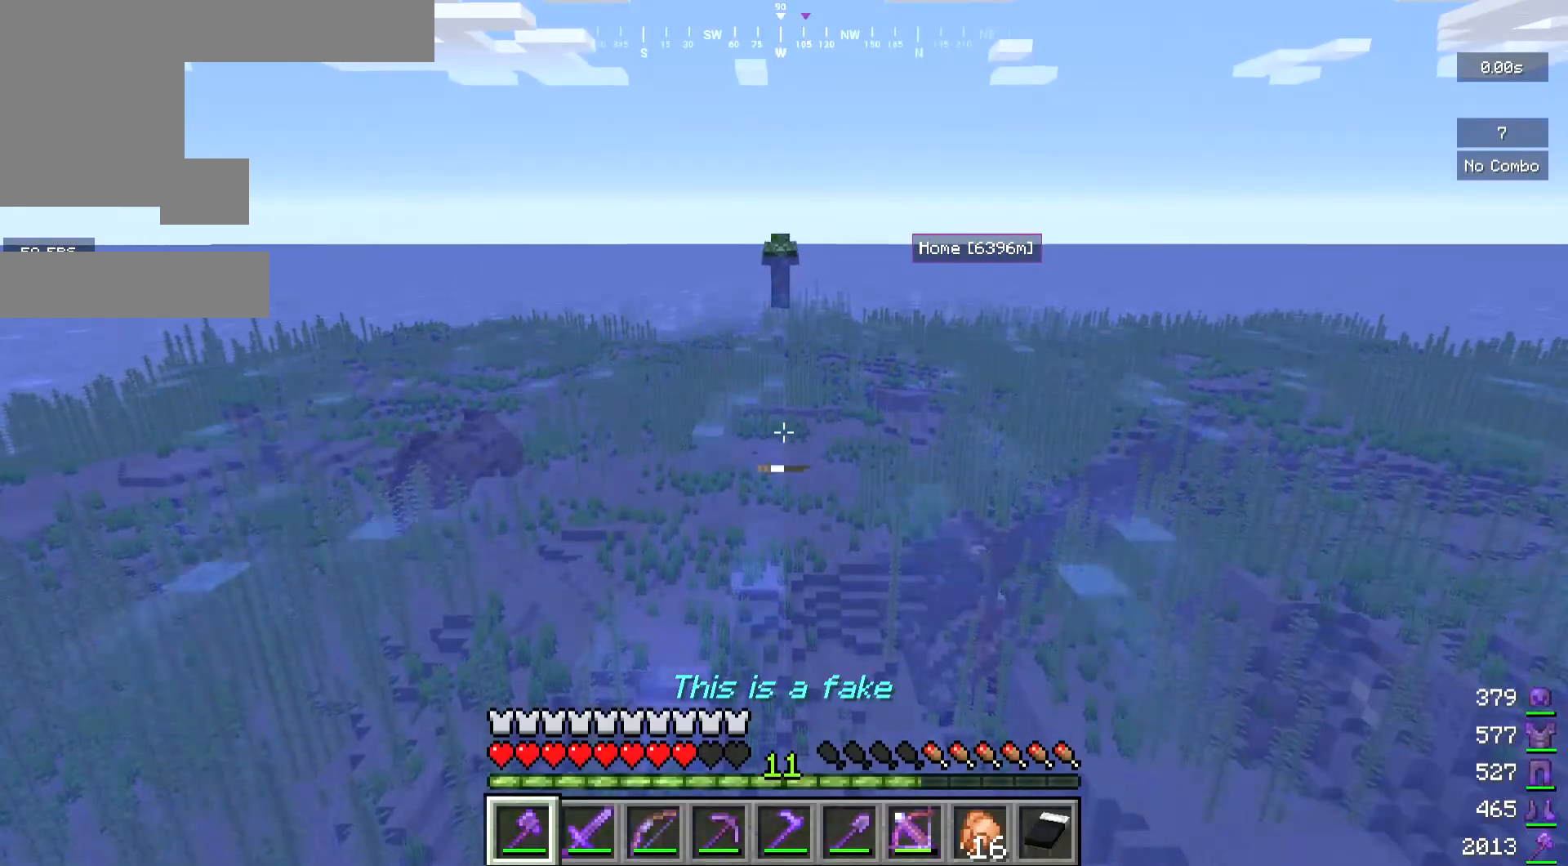
{"keys": ["w"], "mouse": [], "events": [[300, "w", "down"]]}
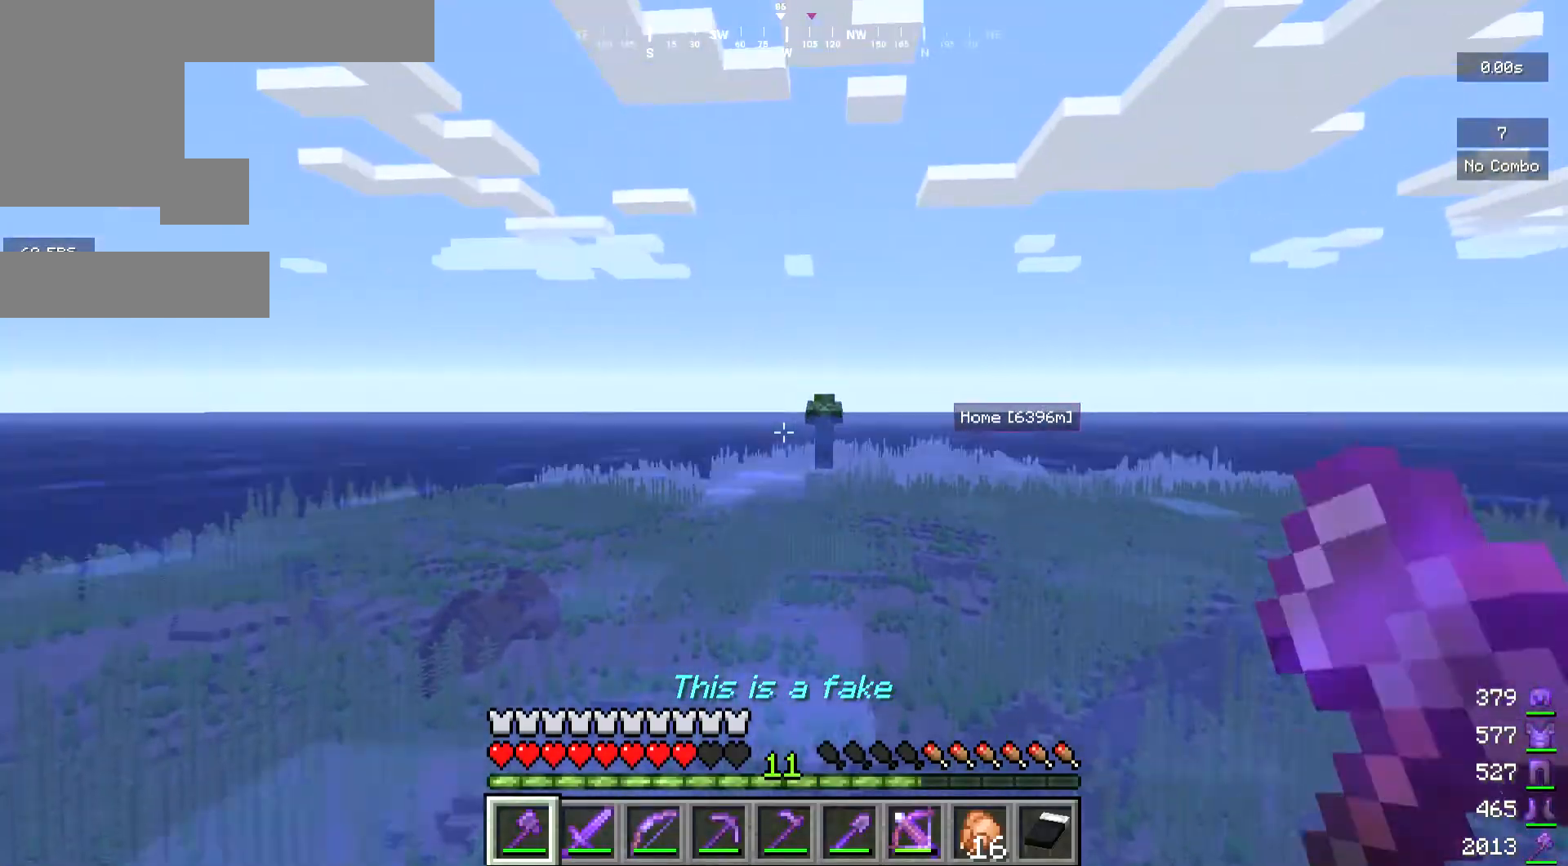
{"keys": ["w"], "mouse": [], "events": []}
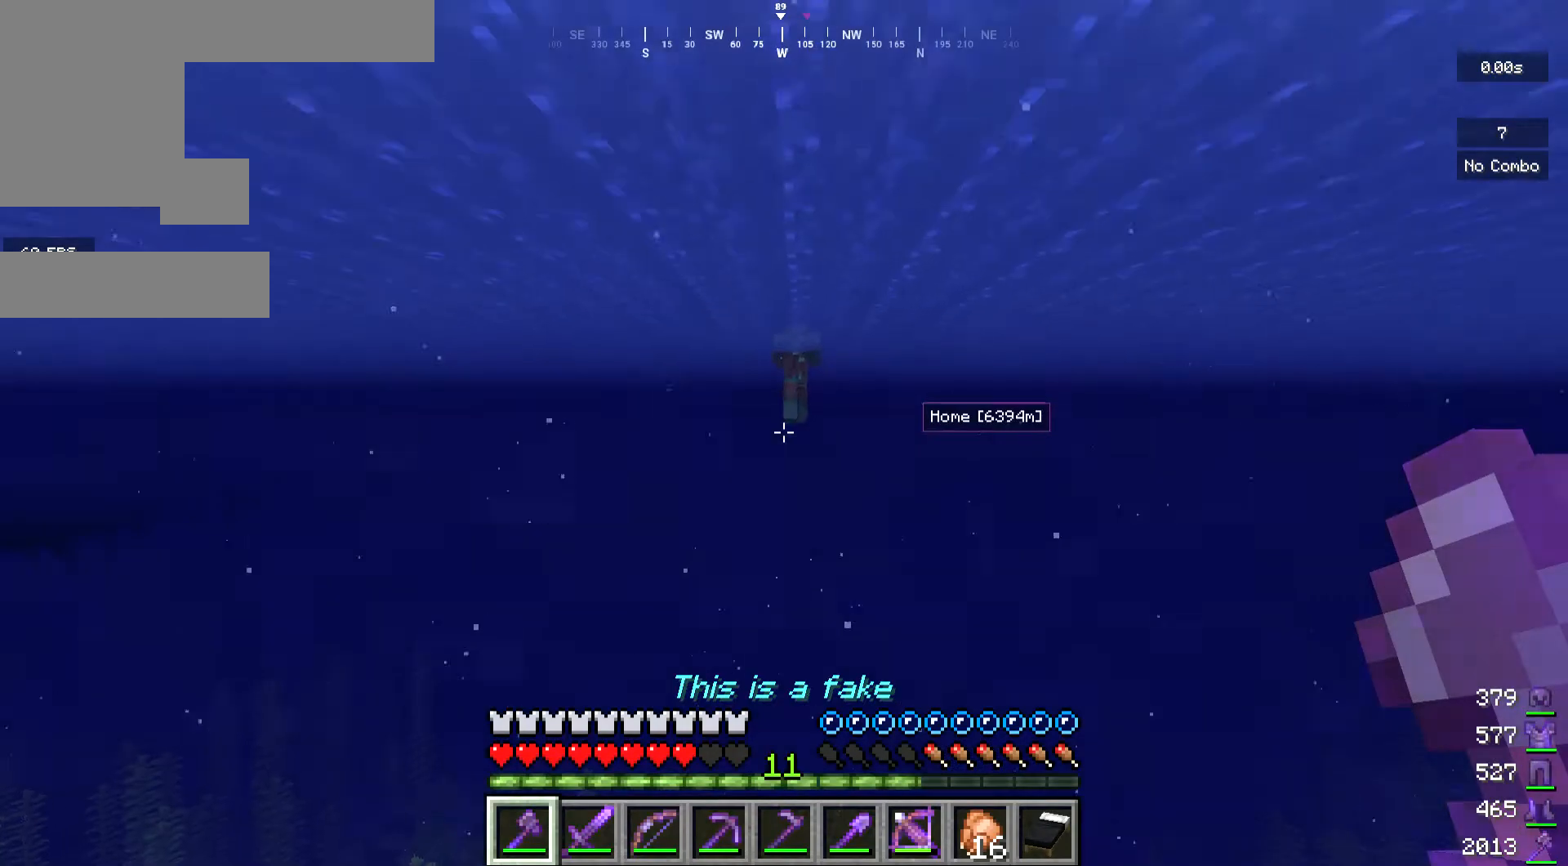
{"keys": ["w"], "mouse": [], "events": []}
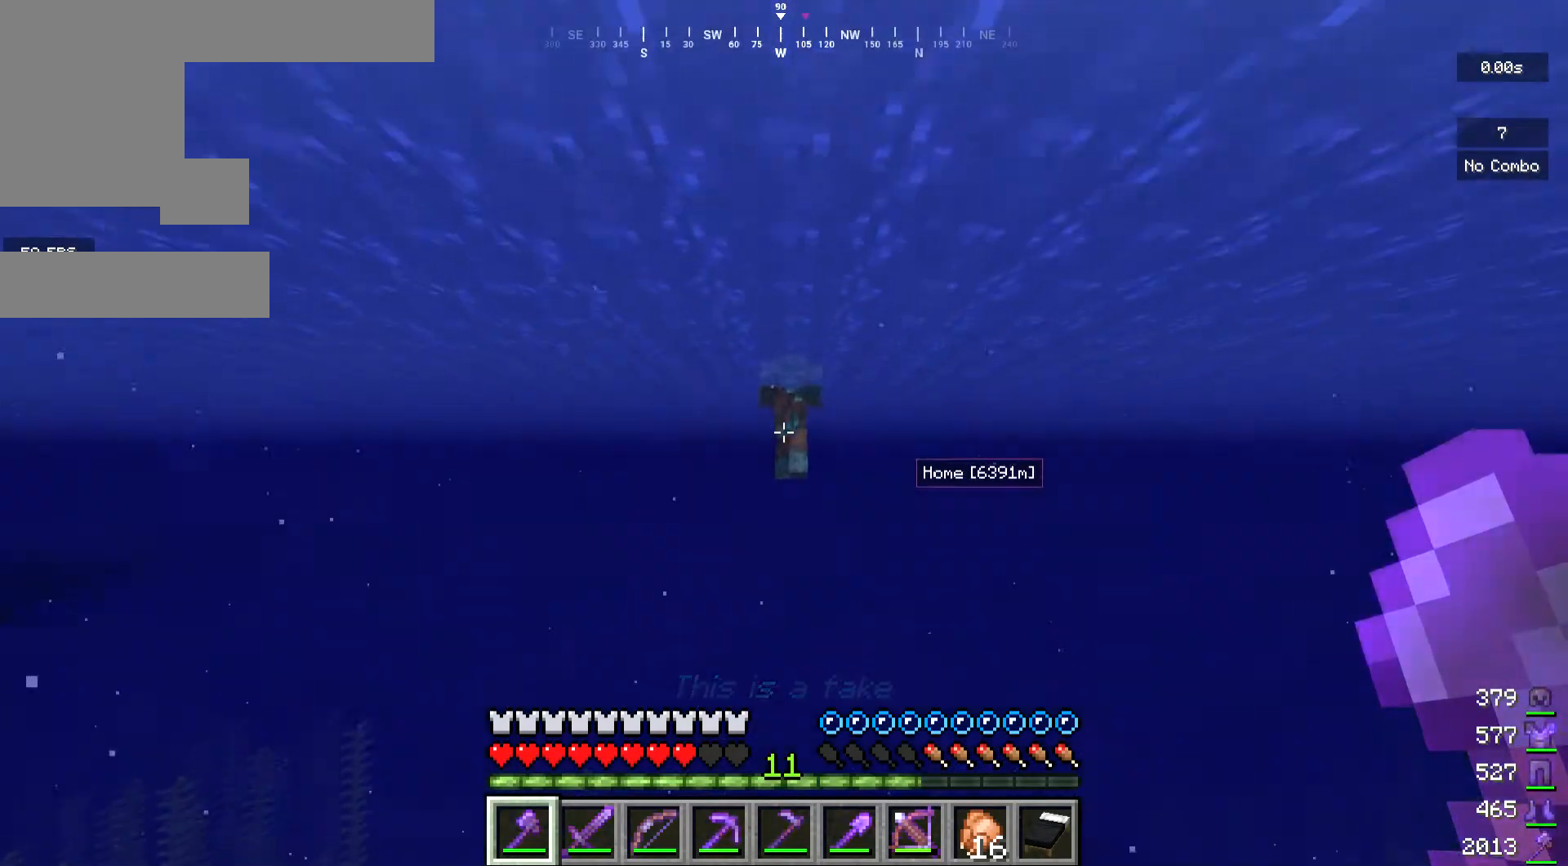
{"keys": ["w"], "mouse": [], "events": []}
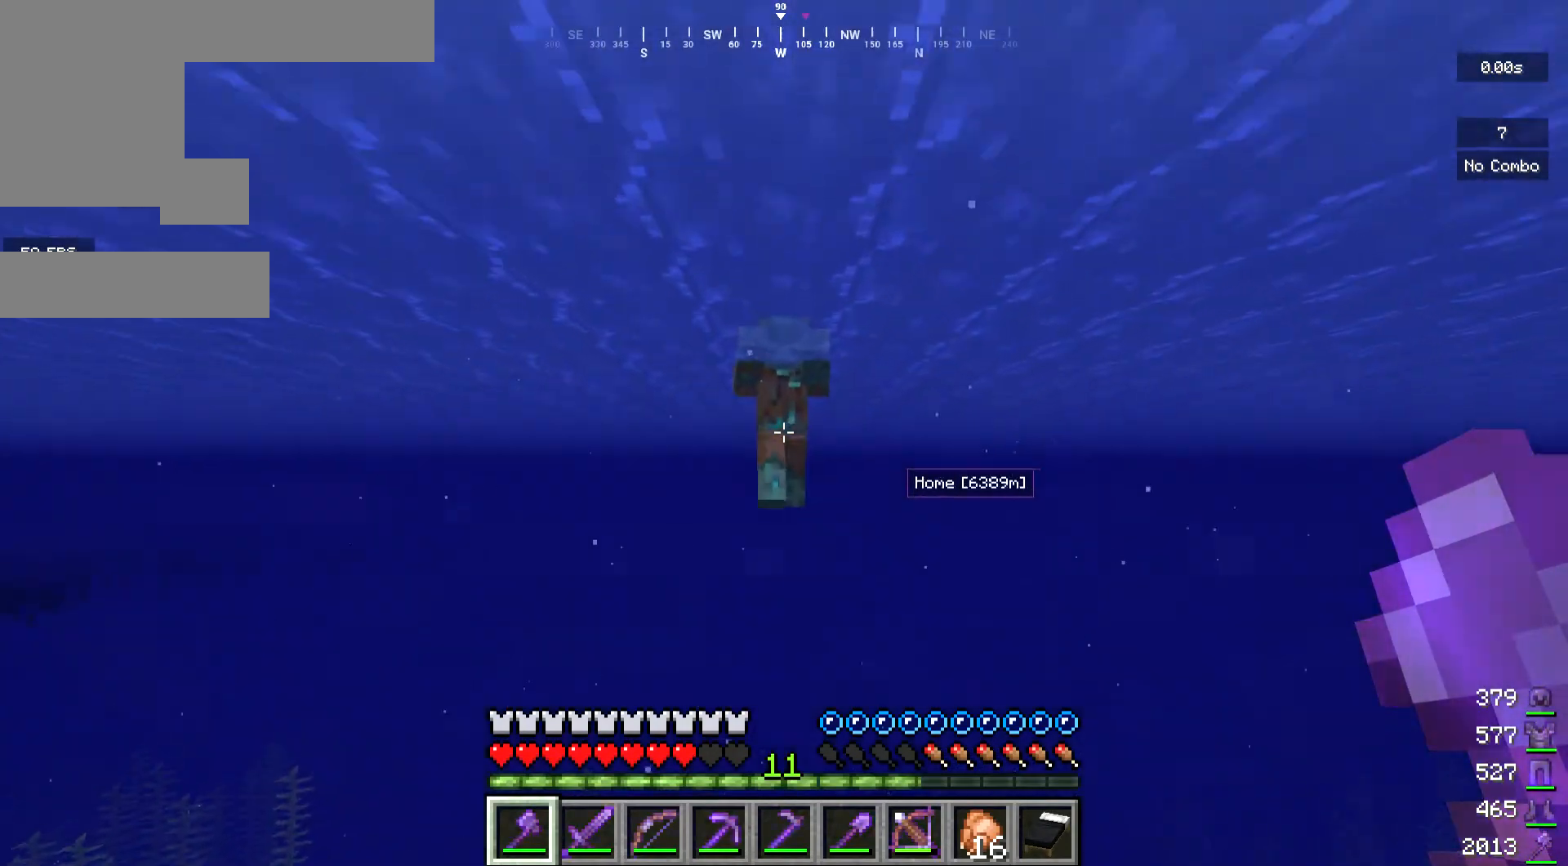
{"keys": [], "mouse": [], "events": [[500, "w", "up"]]}
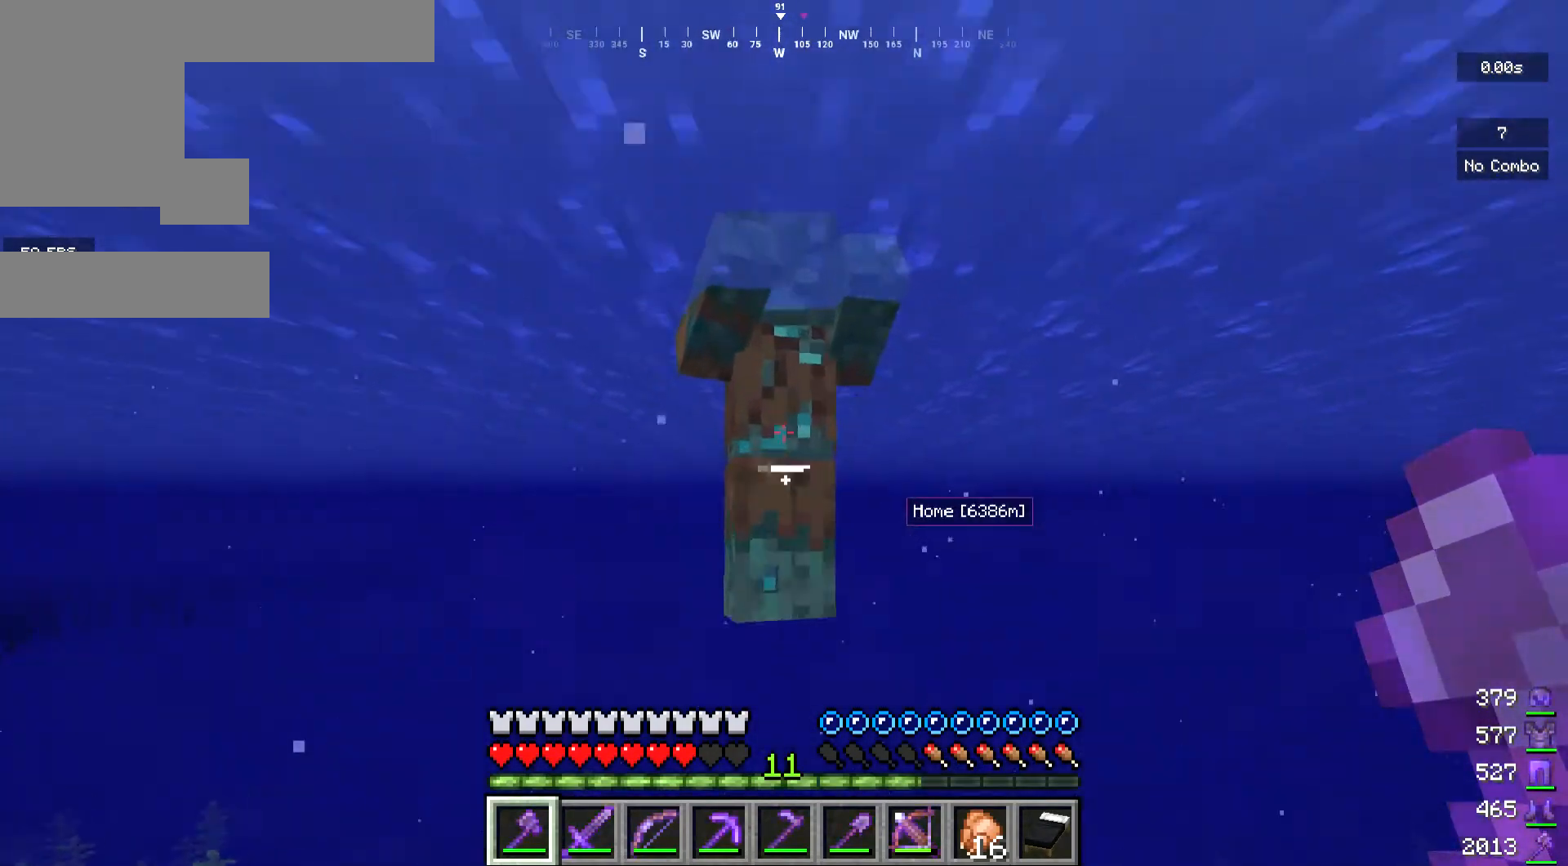
{"keys": ["w"], "mouse": [], "events": [[67, "mouse_left", "down"], [233, "w", "down"], [300, "mouse_left", "up"]]}
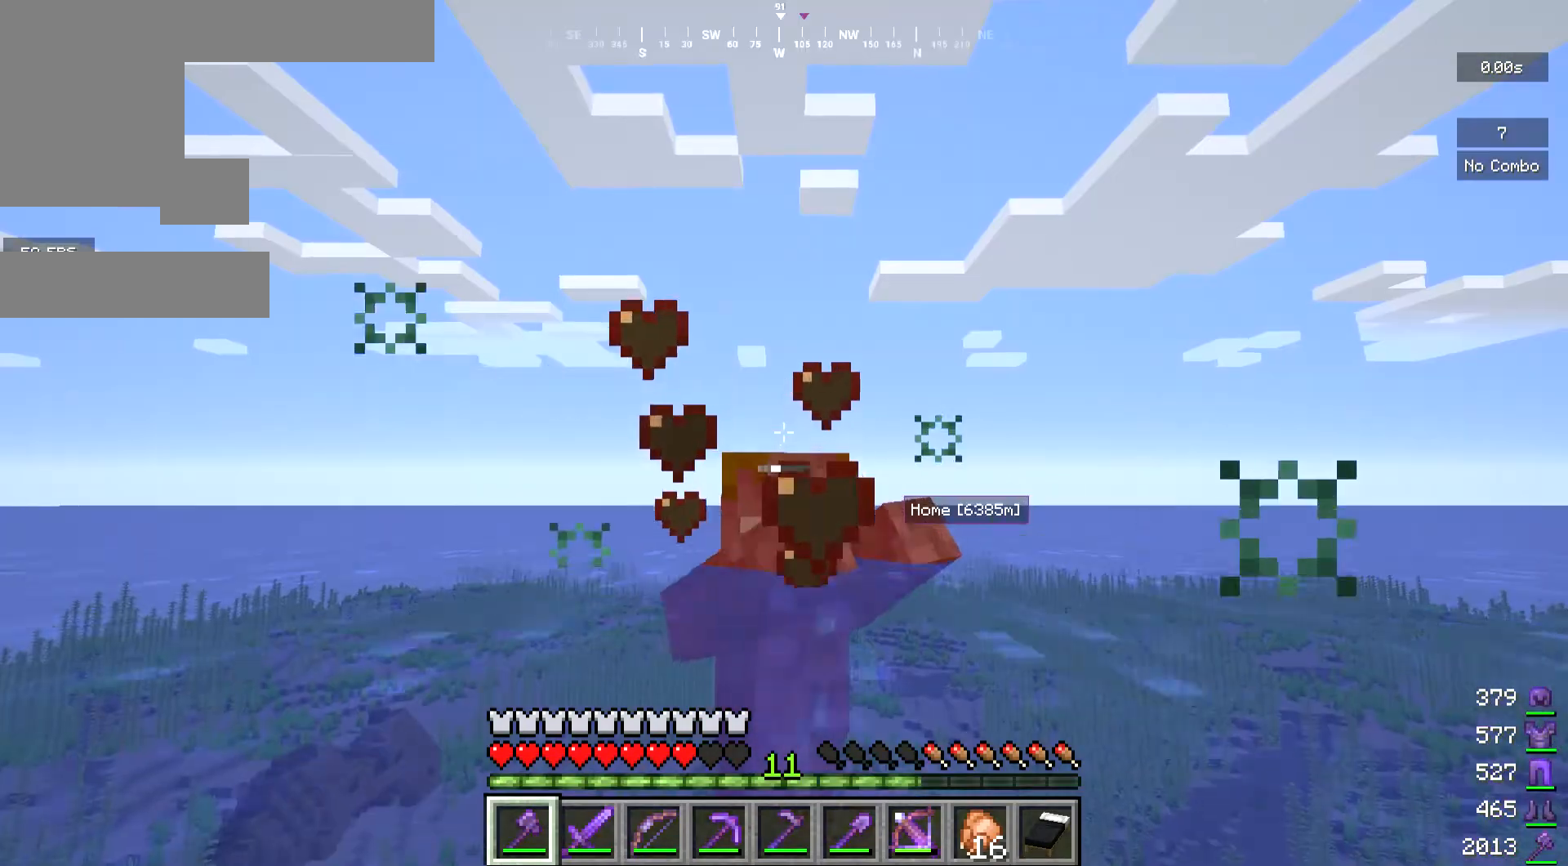
{"keys": ["s"], "mouse": ["left"], "events": [[400, "mouse_left", "down"], [467, "w", "up"], [500, "s", "down"]]}
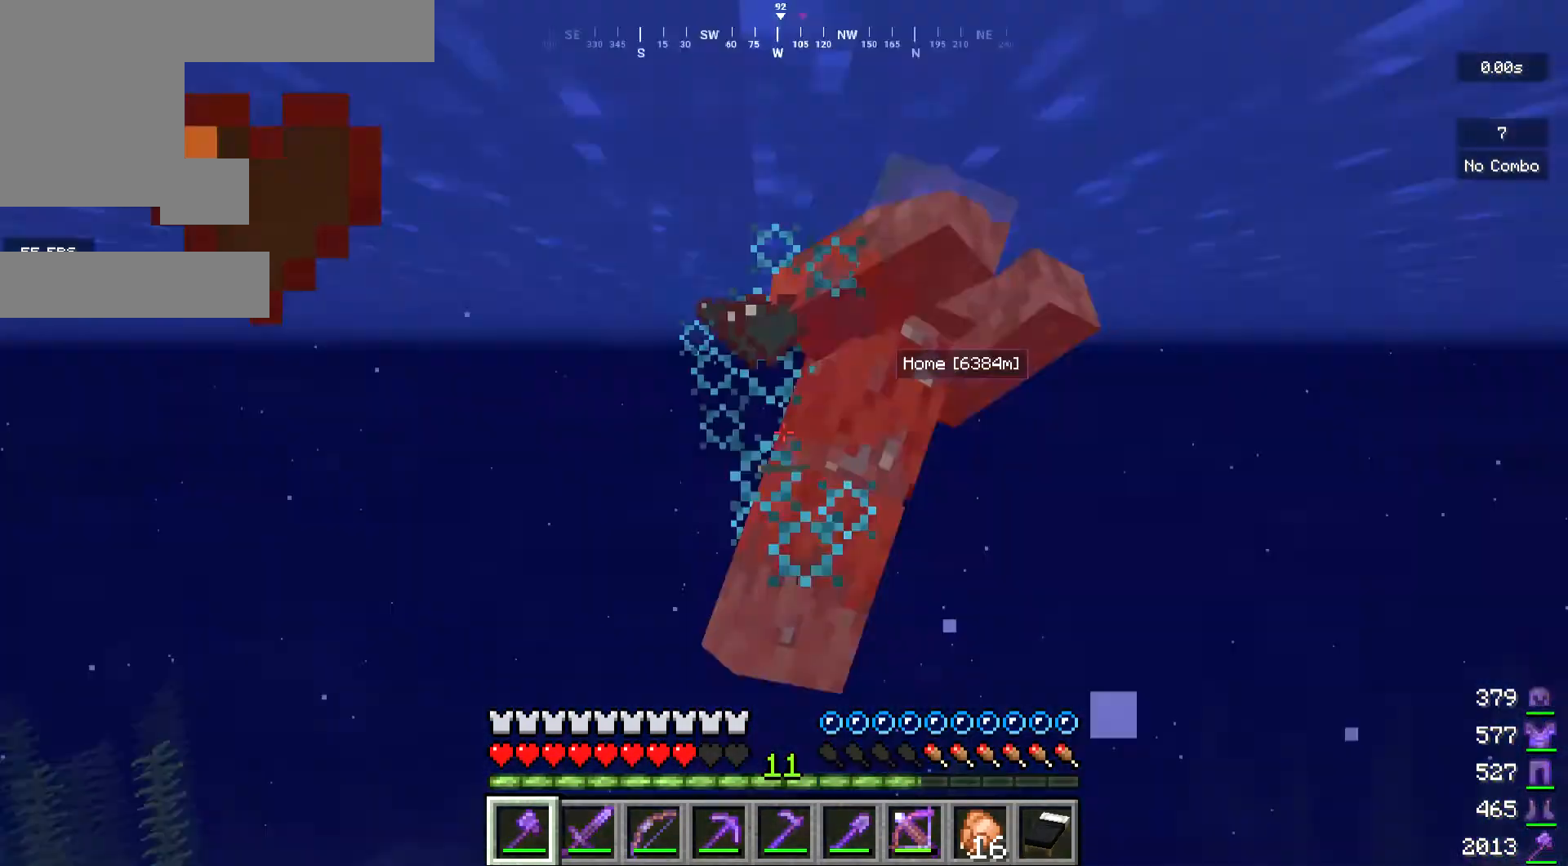
{"keys": ["s"], "mouse": [], "events": [[100, "mouse_left", "up"]]}
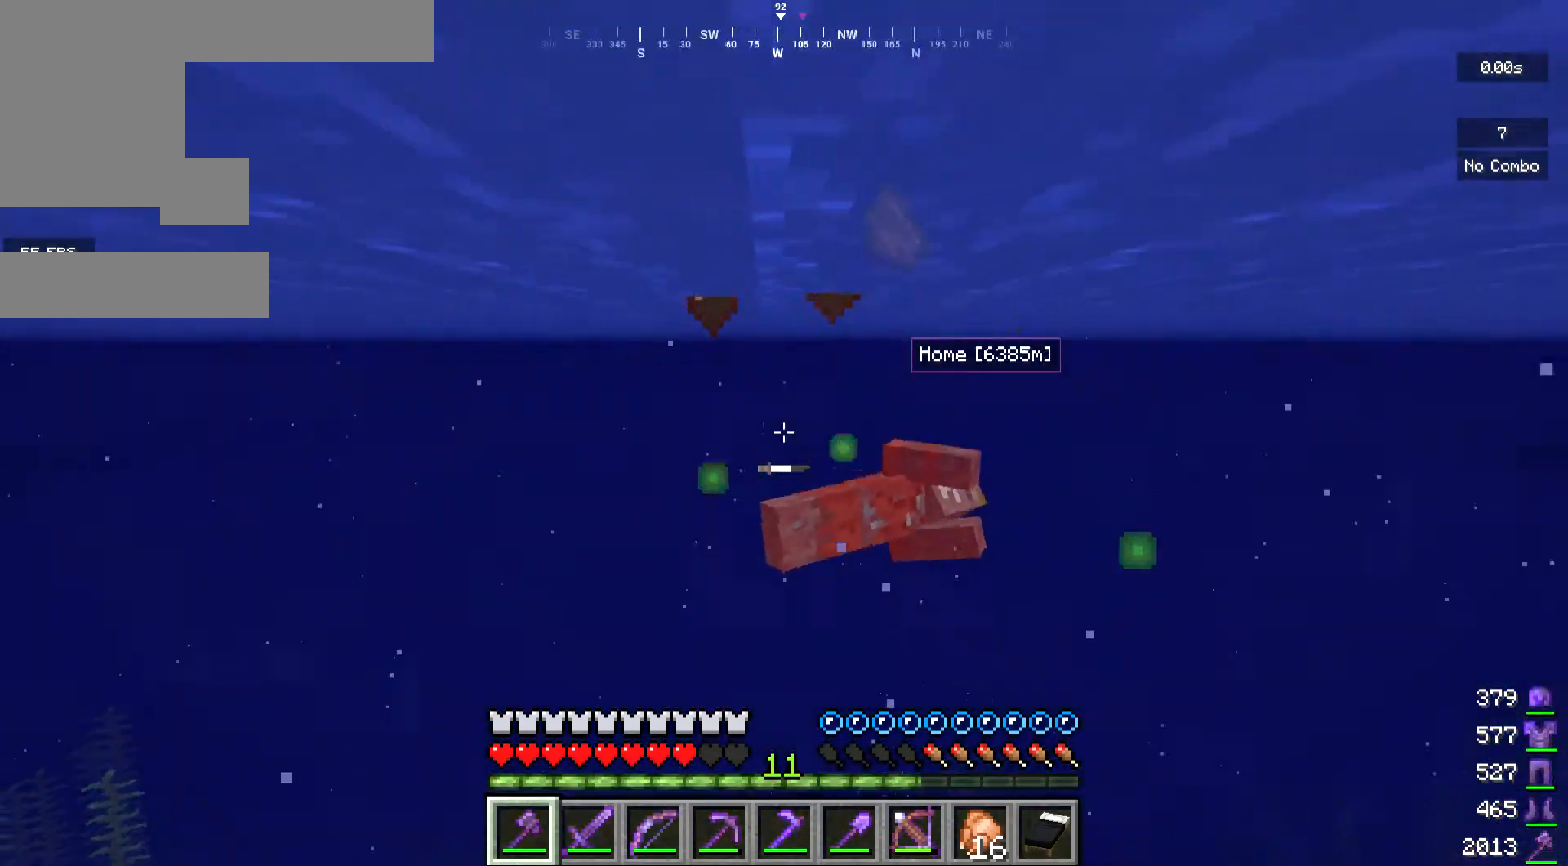
{"keys": ["w"], "mouse": [], "events": [[333, "s", "up"], [400, "w", "down"]]}
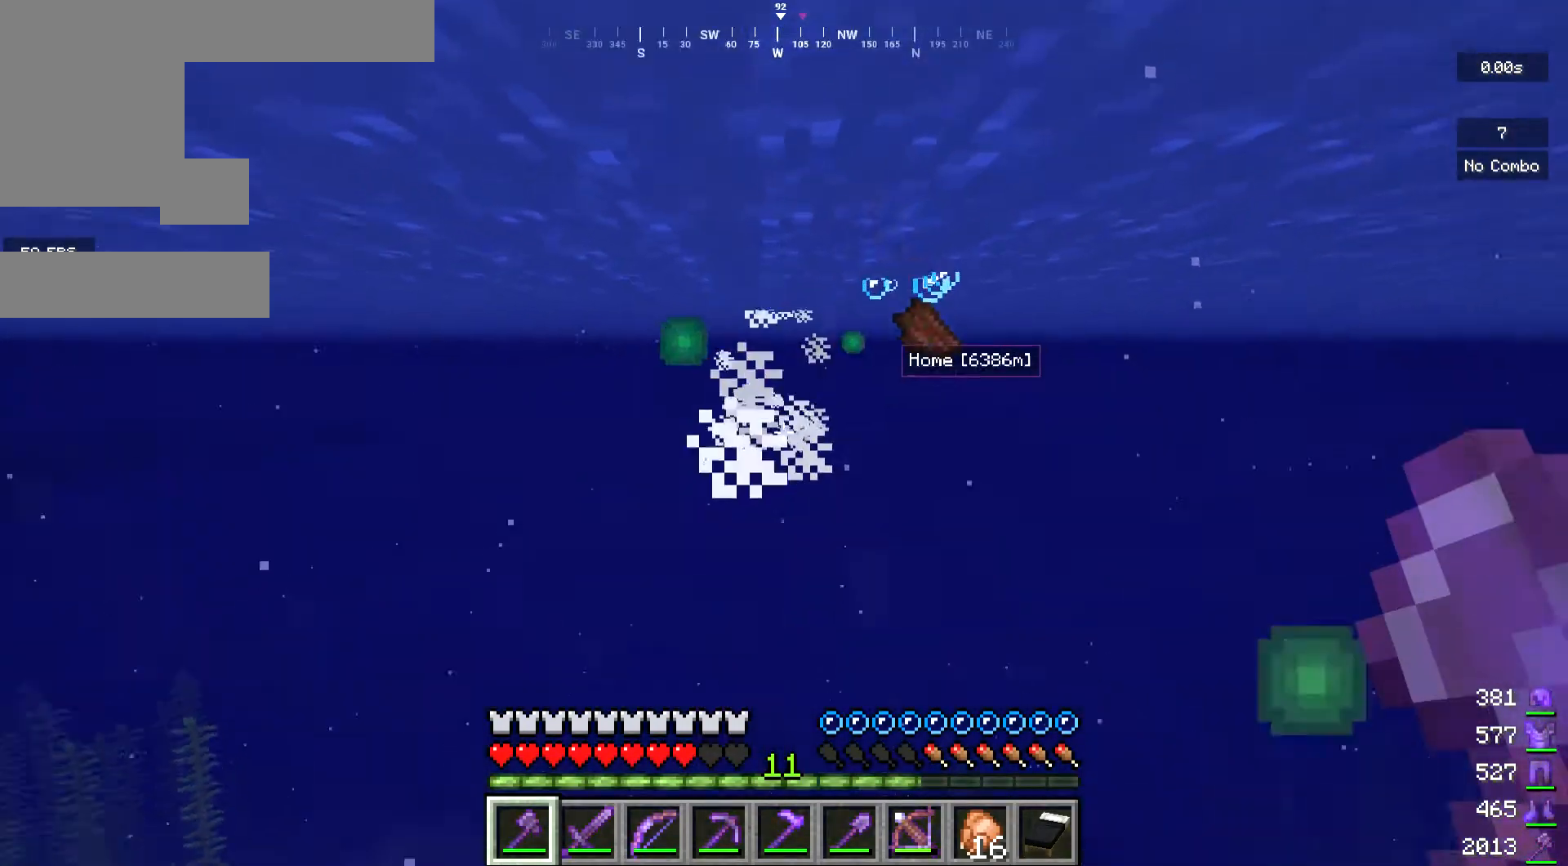
{"keys": [], "mouse": [], "events": [[300, "d", "down"], [367, "d", "up"], [367, "w", "up"]]}
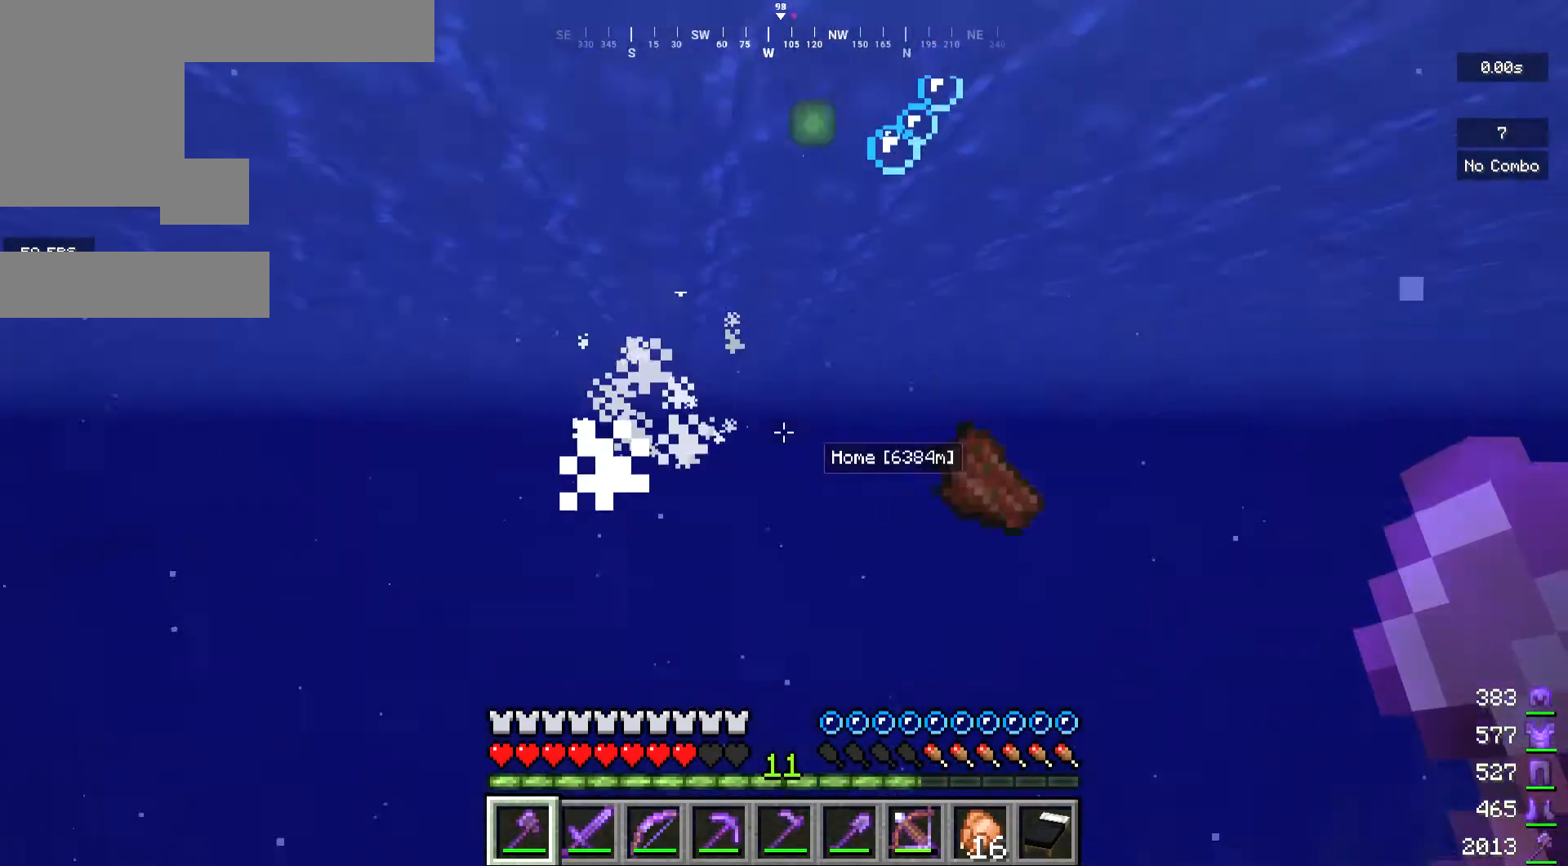
{"keys": [], "mouse": [], "events": []}
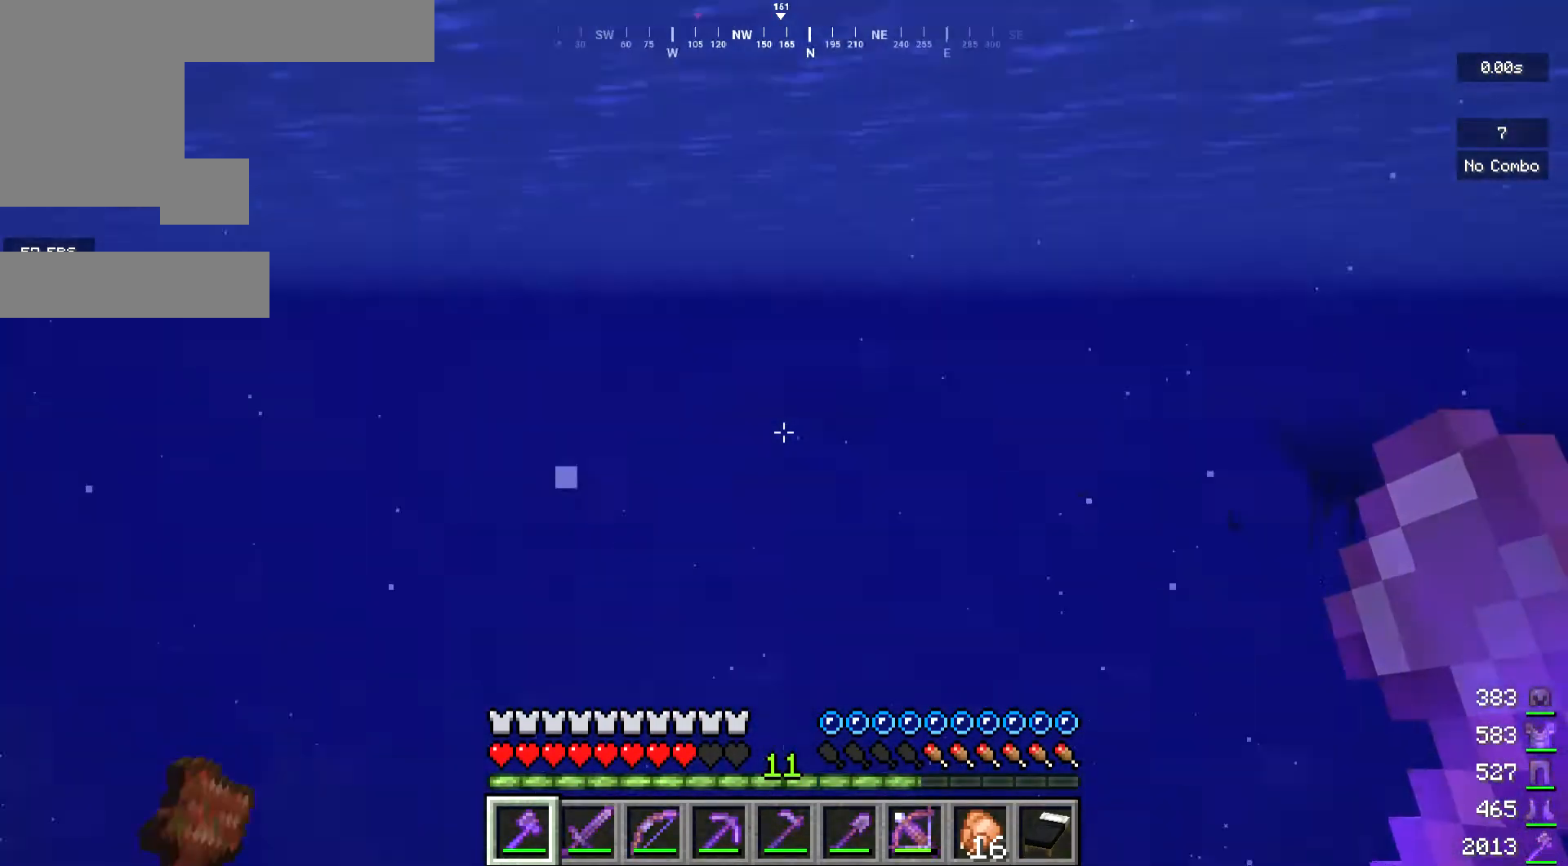
{"keys": ["d", "s"], "mouse": [], "events": [[67, "d", "down"], [300, "s", "down"]]}
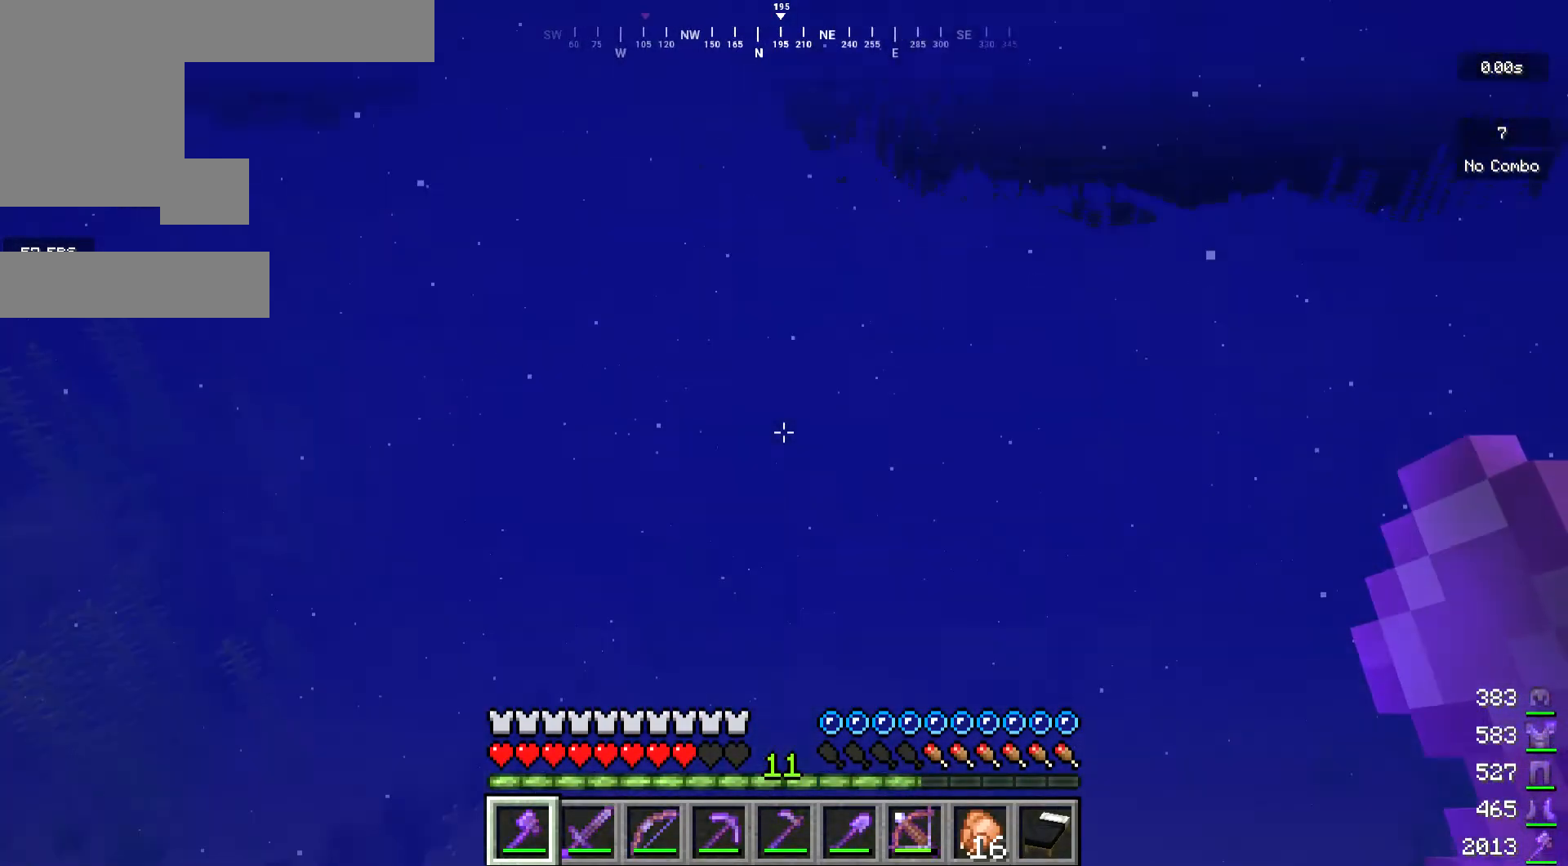
{"keys": ["d", "s"], "mouse": [], "events": []}
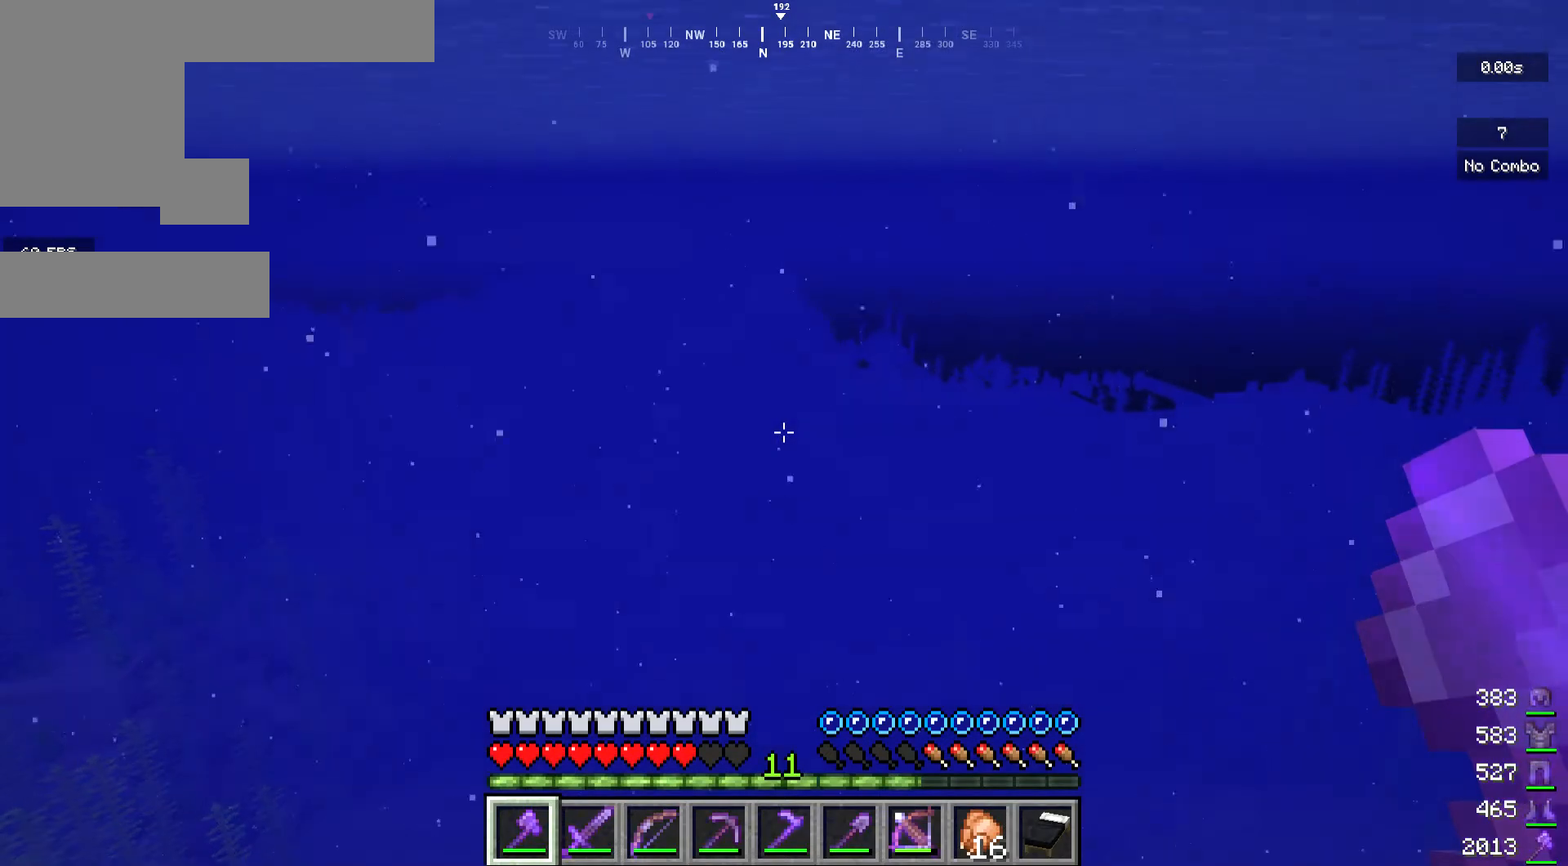
{"keys": ["d", "s"], "mouse": [], "events": []}
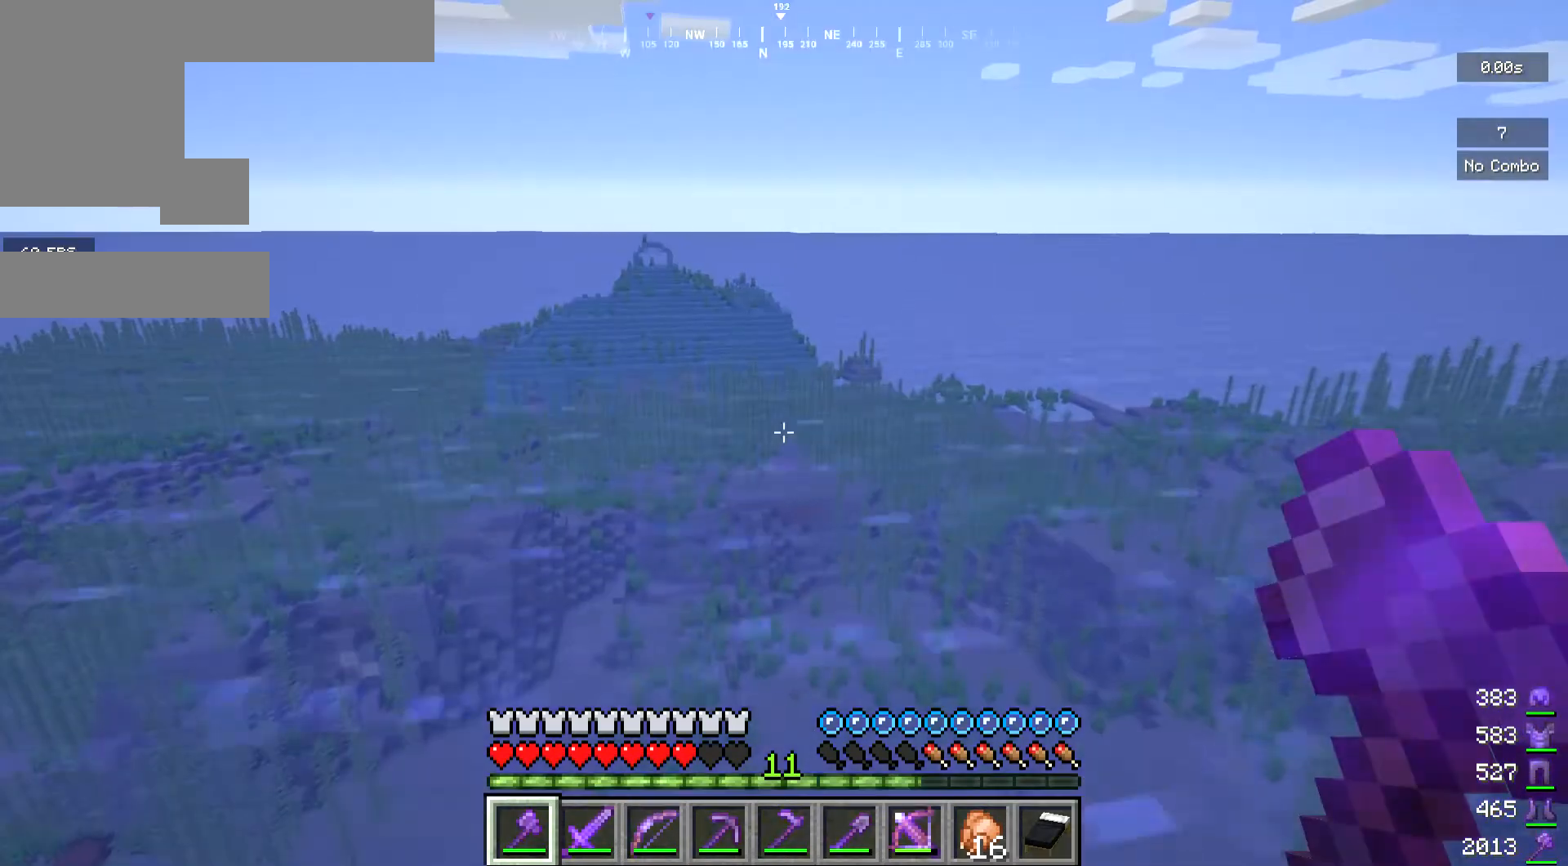
{"keys": ["d", "s"], "mouse": [], "events": []}
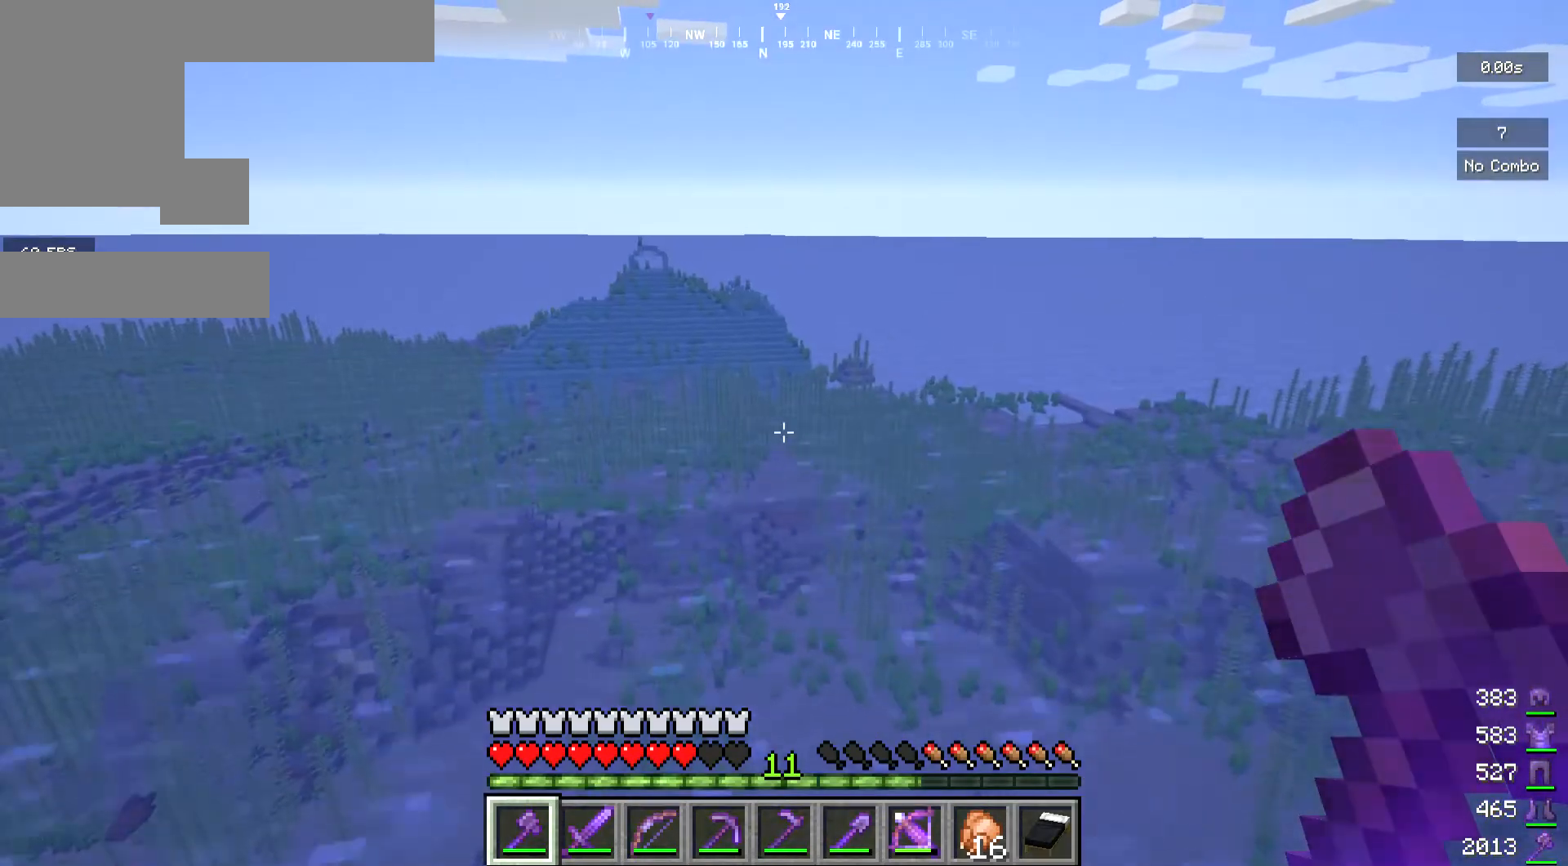
{"keys": ["d", "s"], "mouse": [], "events": []}
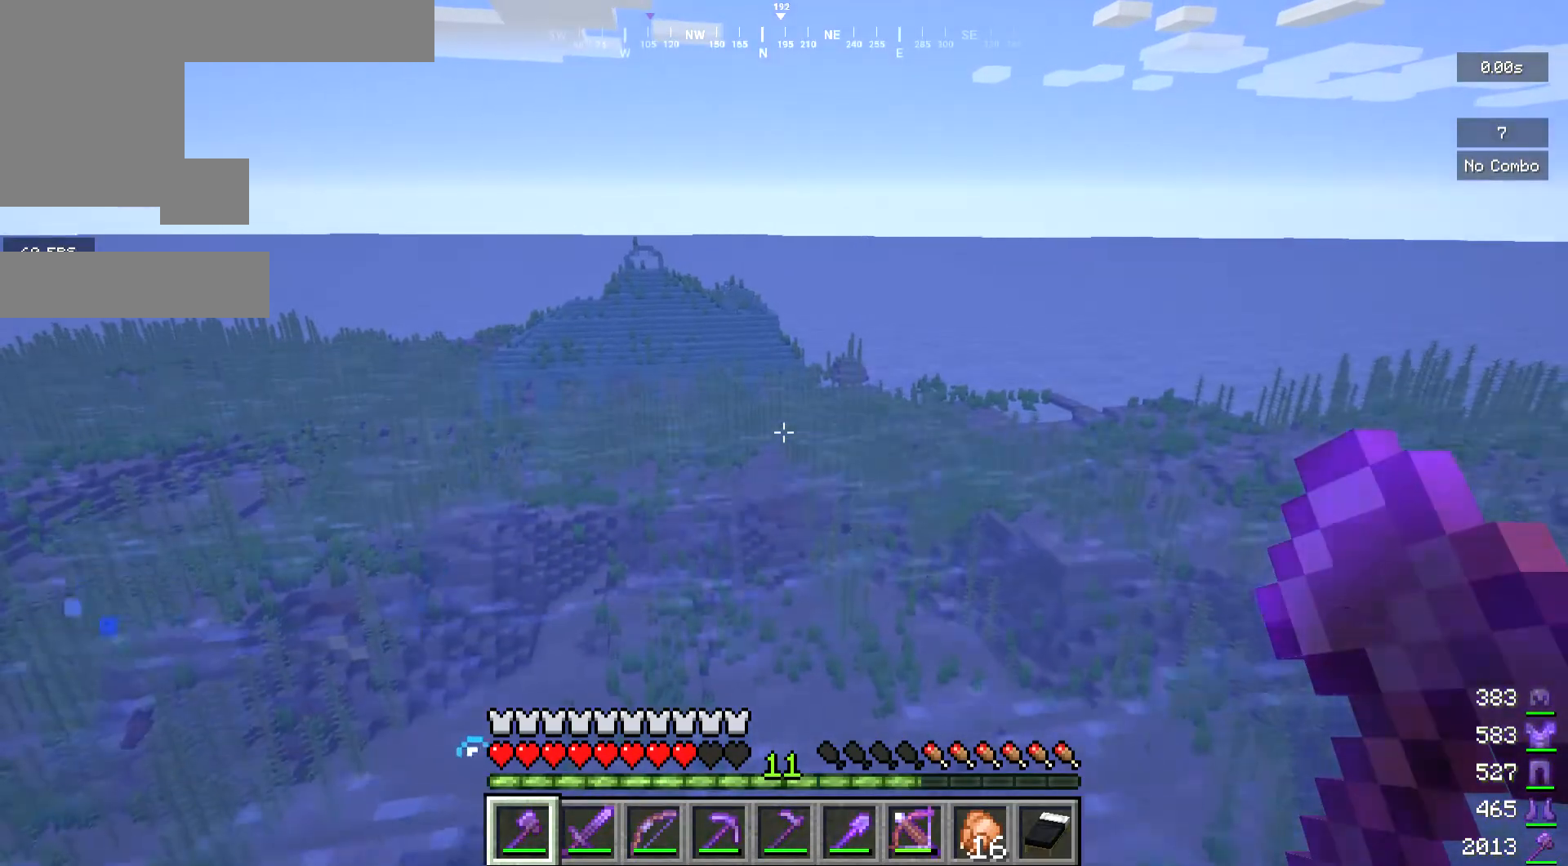
{"keys": ["d"], "mouse": [], "events": [[333, "s", "up"]]}
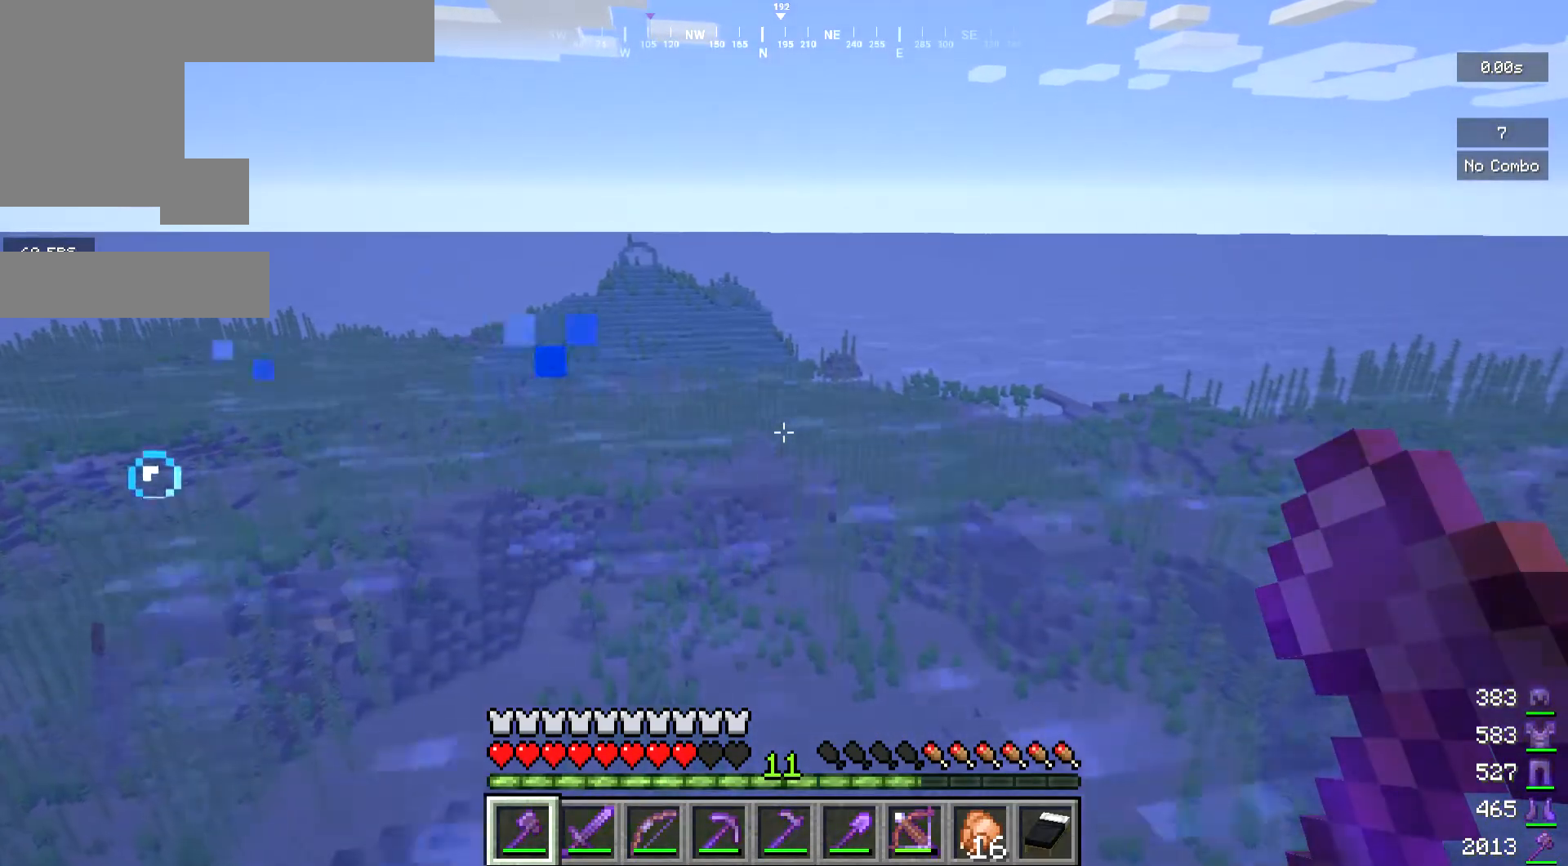
{"keys": ["d"], "mouse": [], "events": []}
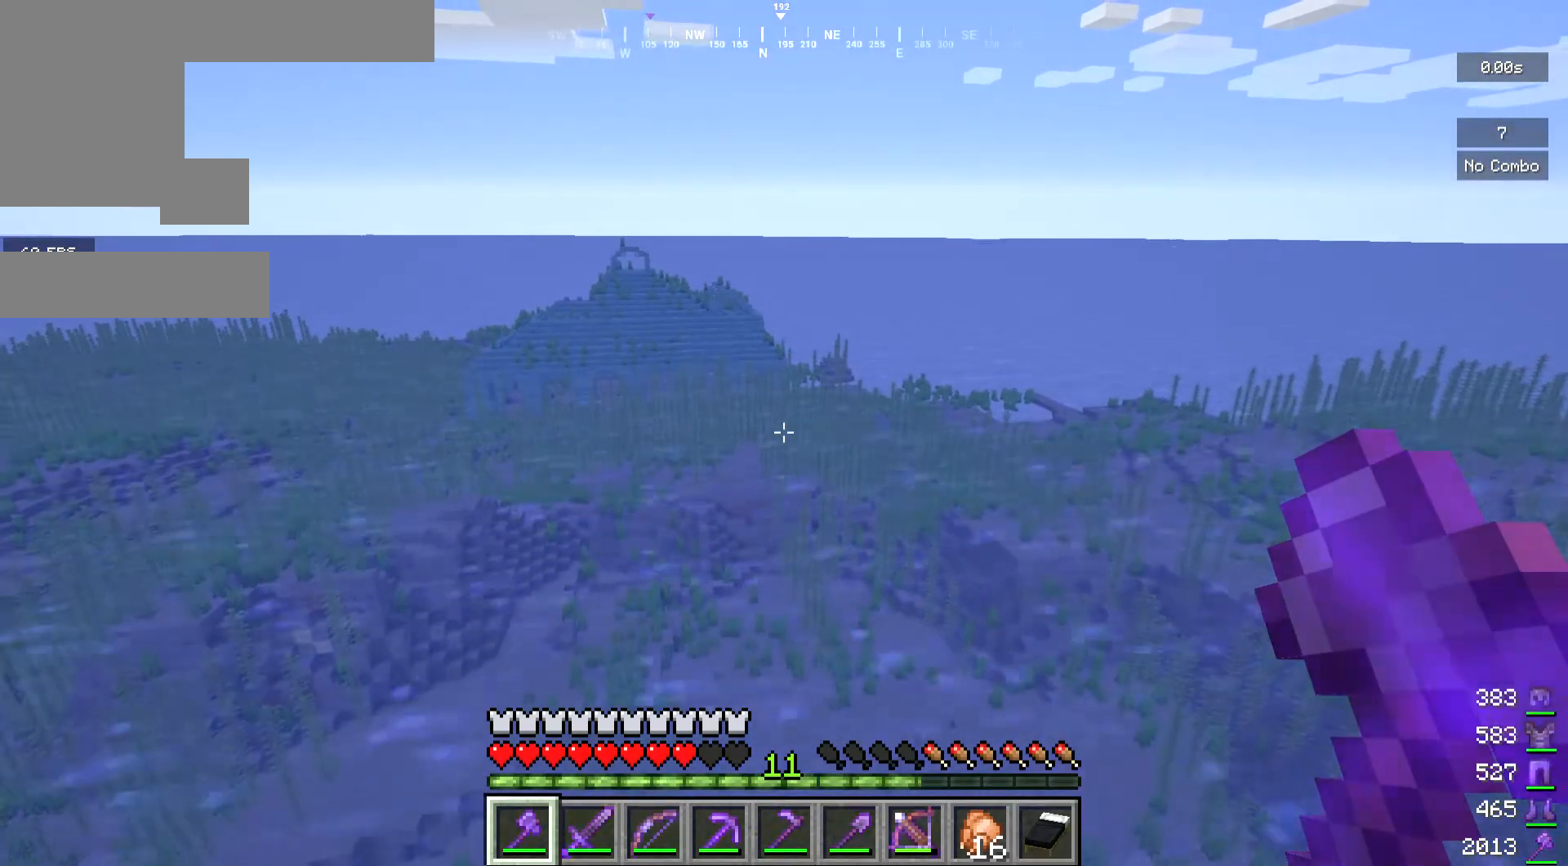
{"keys": ["d"], "mouse": [], "events": []}
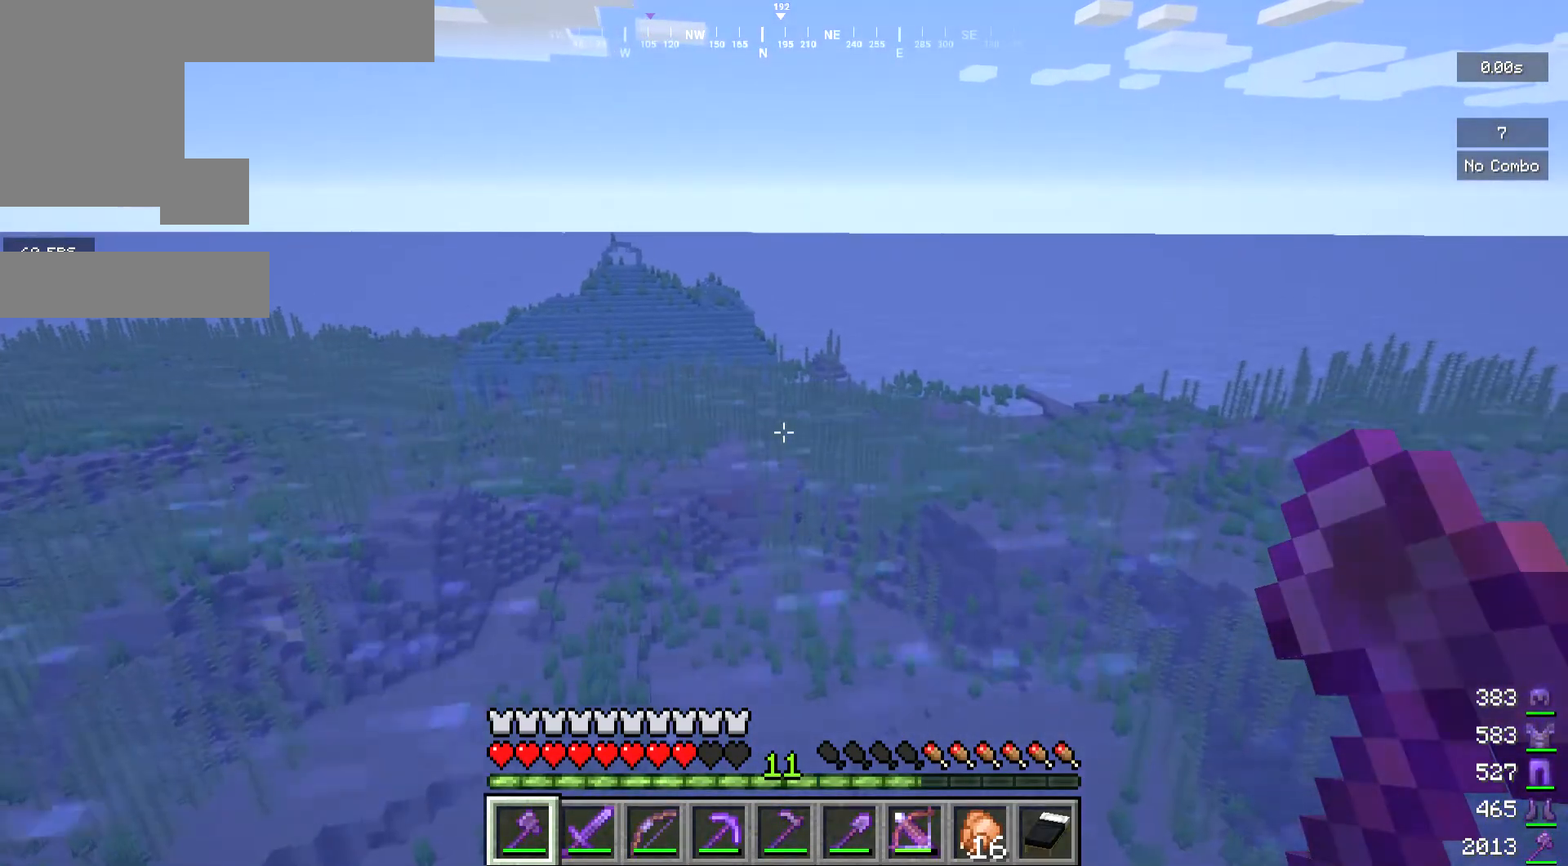
{"keys": ["d"], "mouse": [], "events": []}
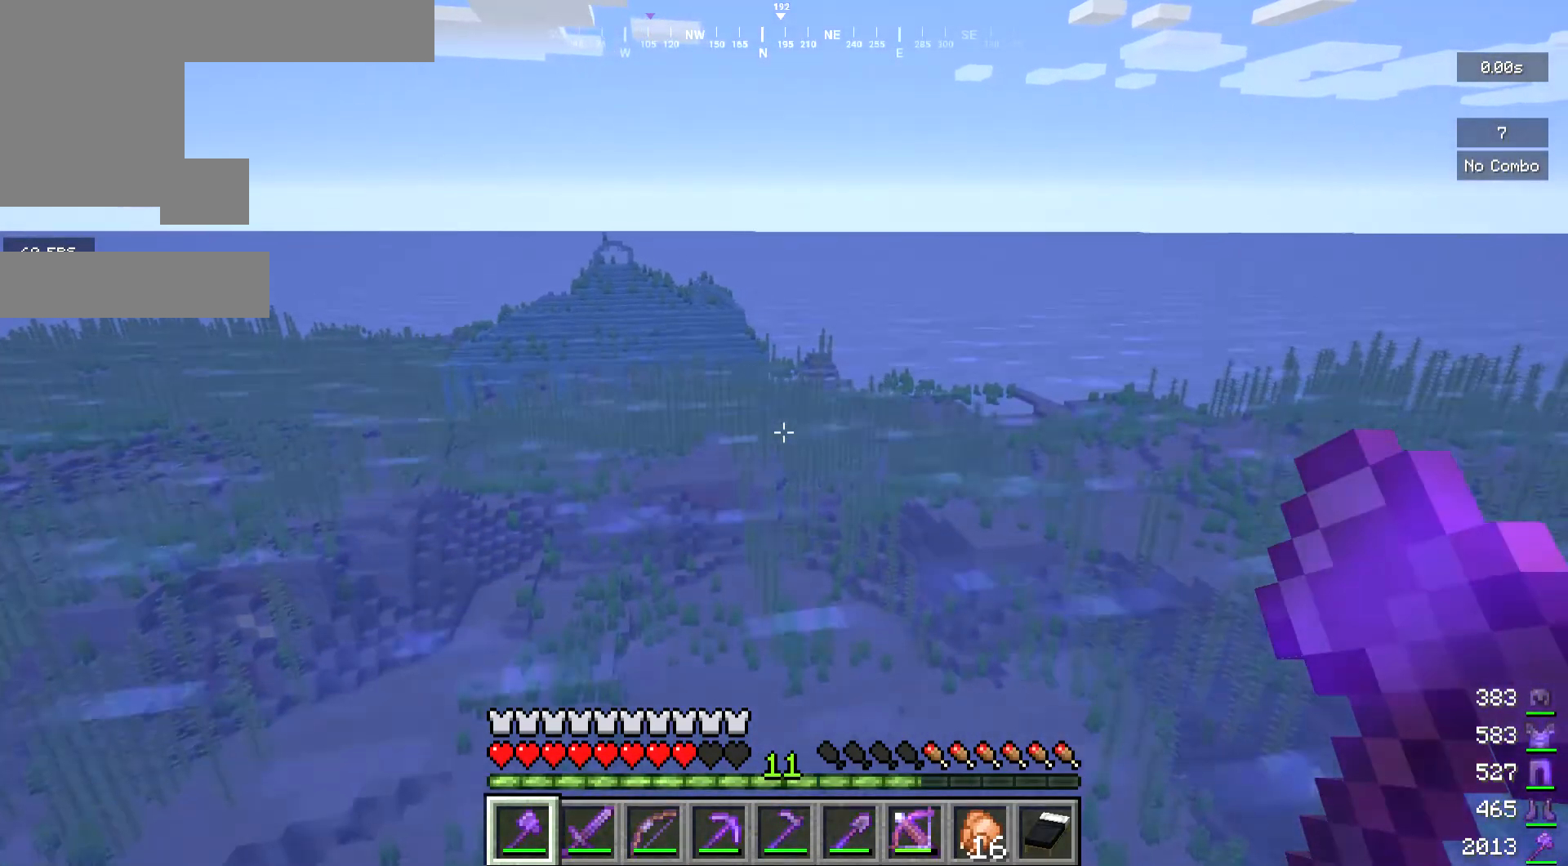
{"keys": ["d"], "mouse": [], "events": []}
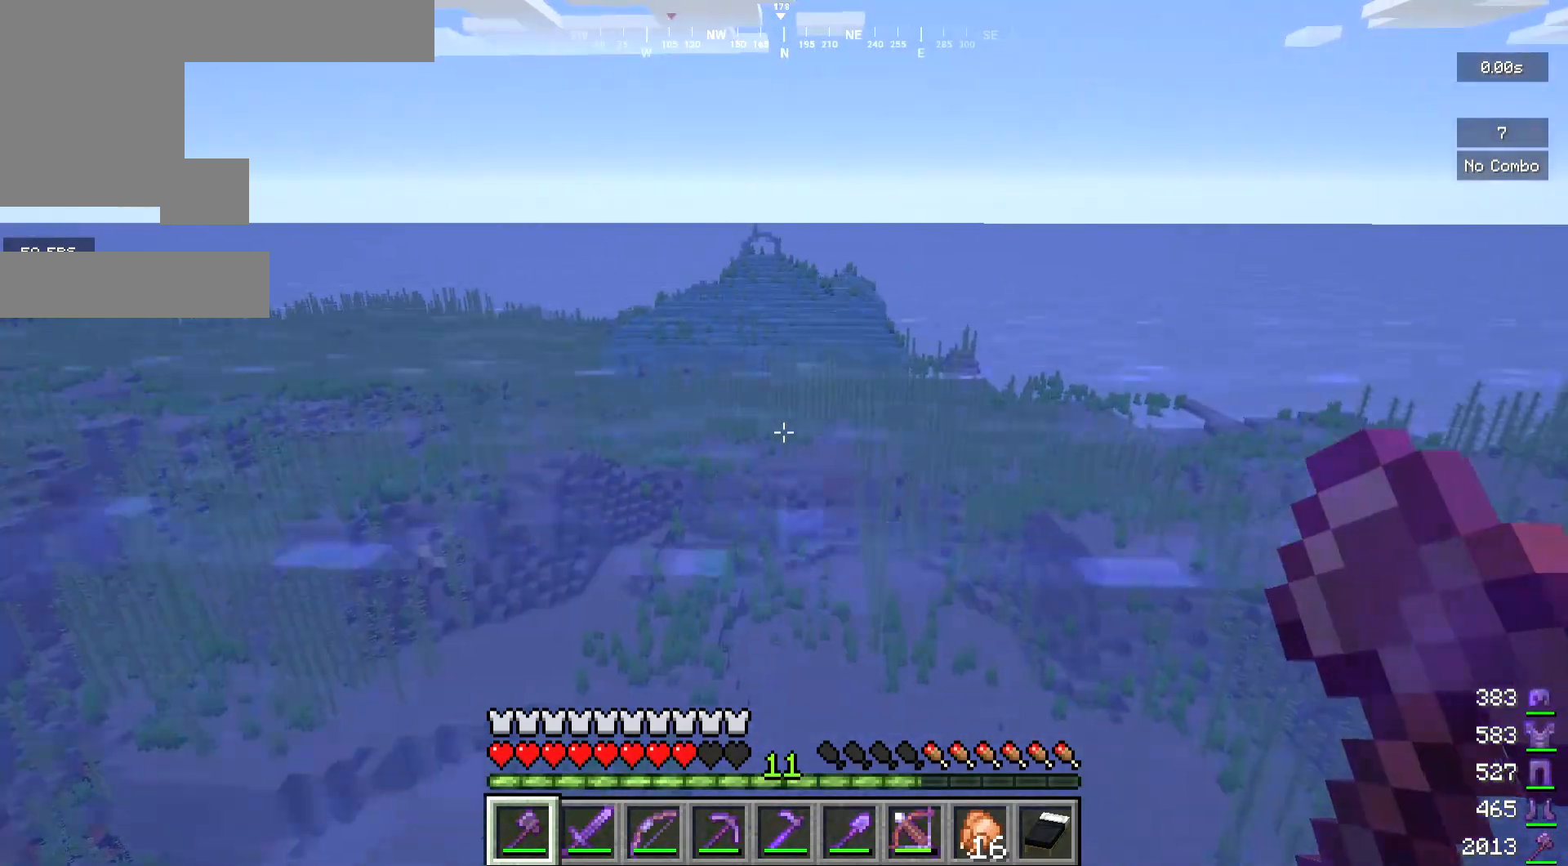
{"keys": ["d", "s"], "mouse": [], "events": [[67, "s", "down"]]}
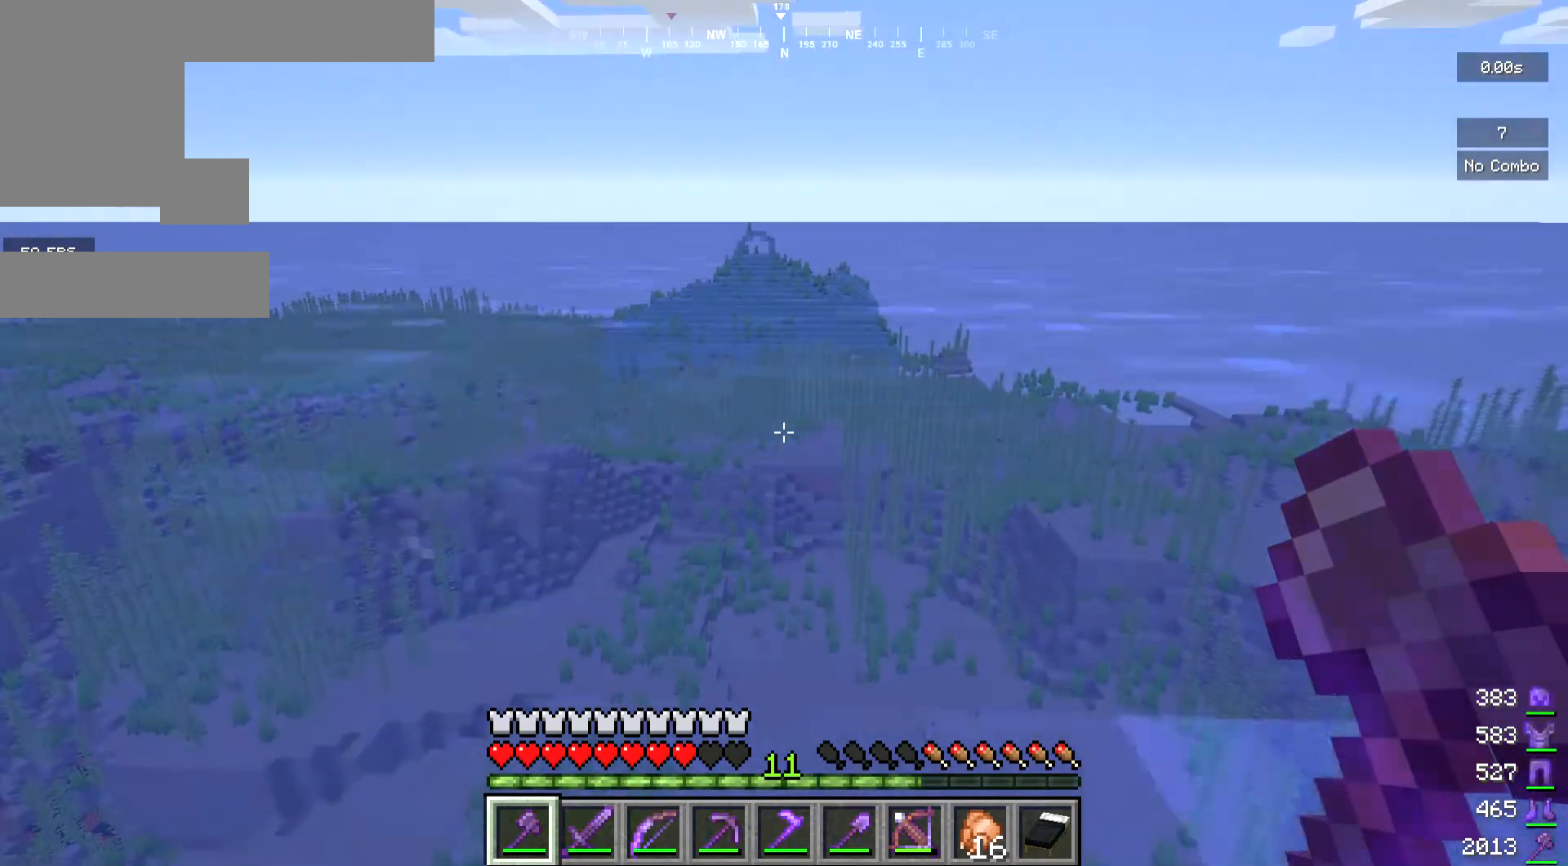
{"keys": ["d", "s"], "mouse": [], "events": []}
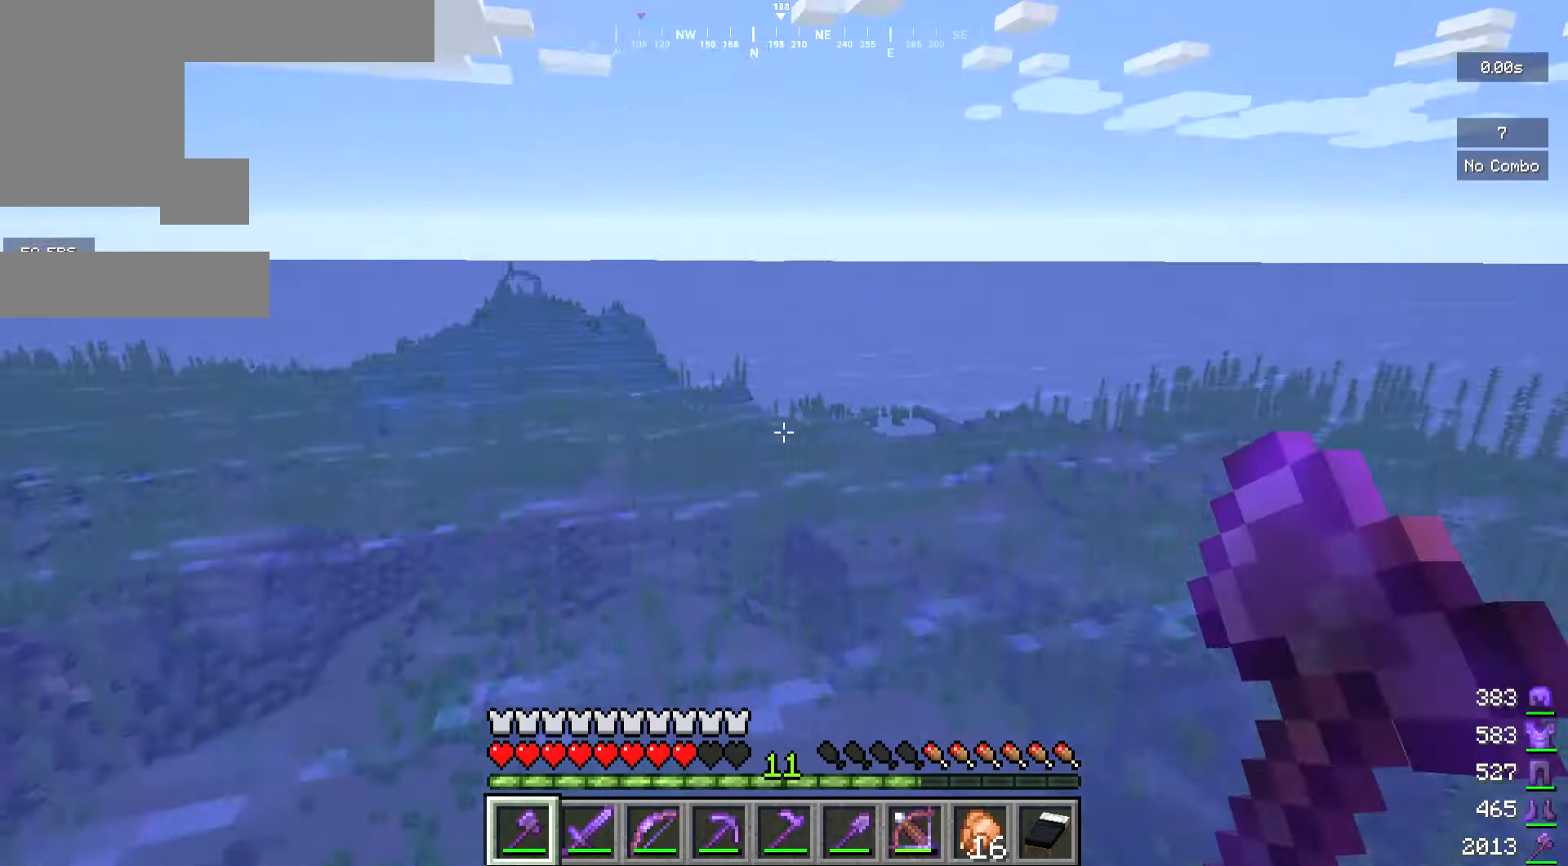
{"keys": ["d", "s"], "mouse": [], "events": []}
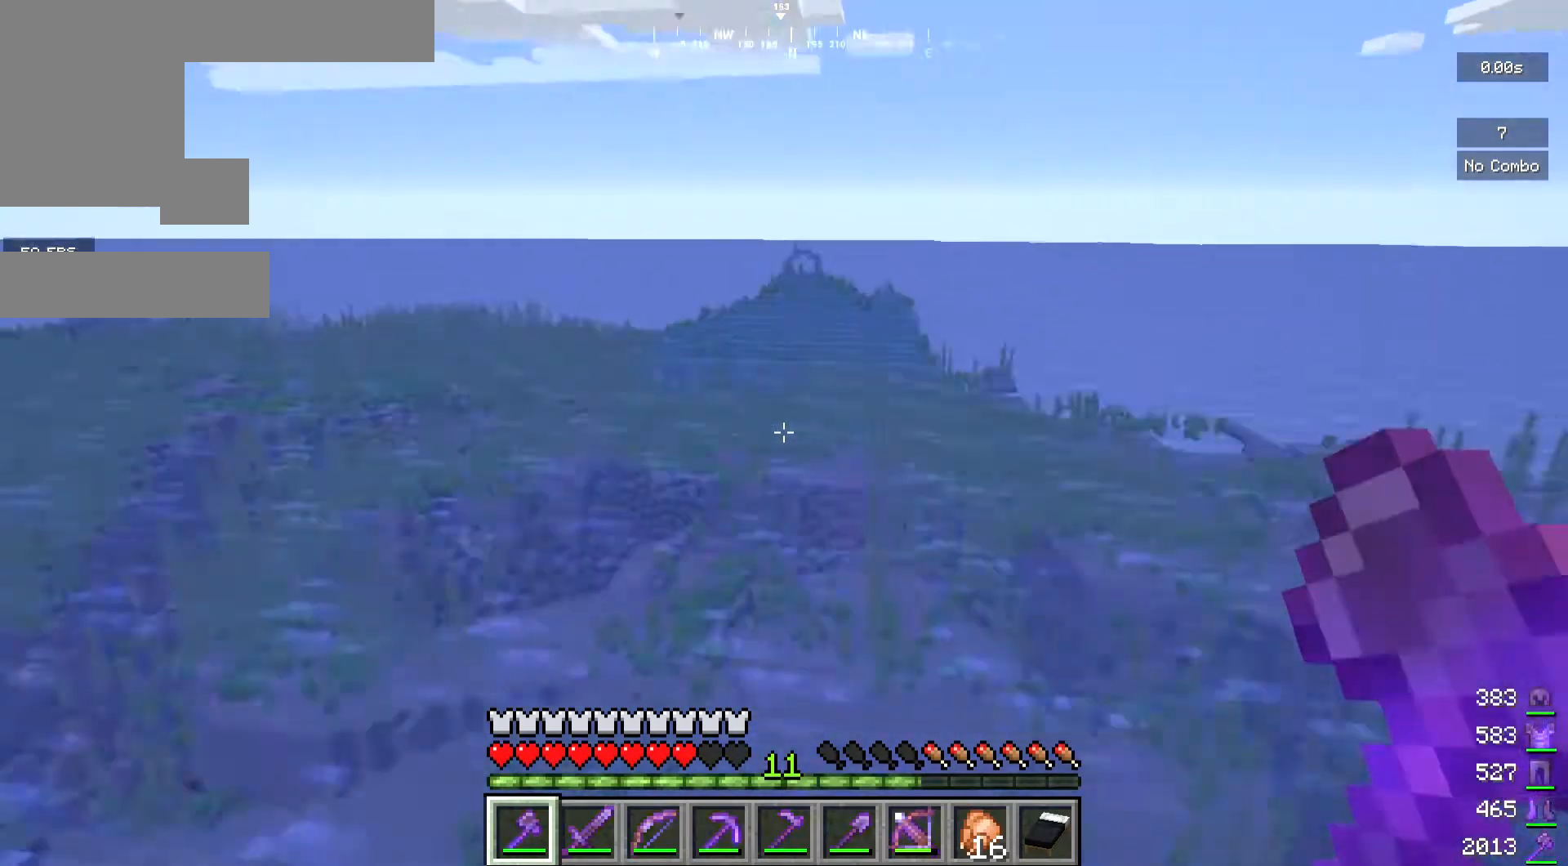
{"keys": ["d", "s"], "mouse": [], "events": []}